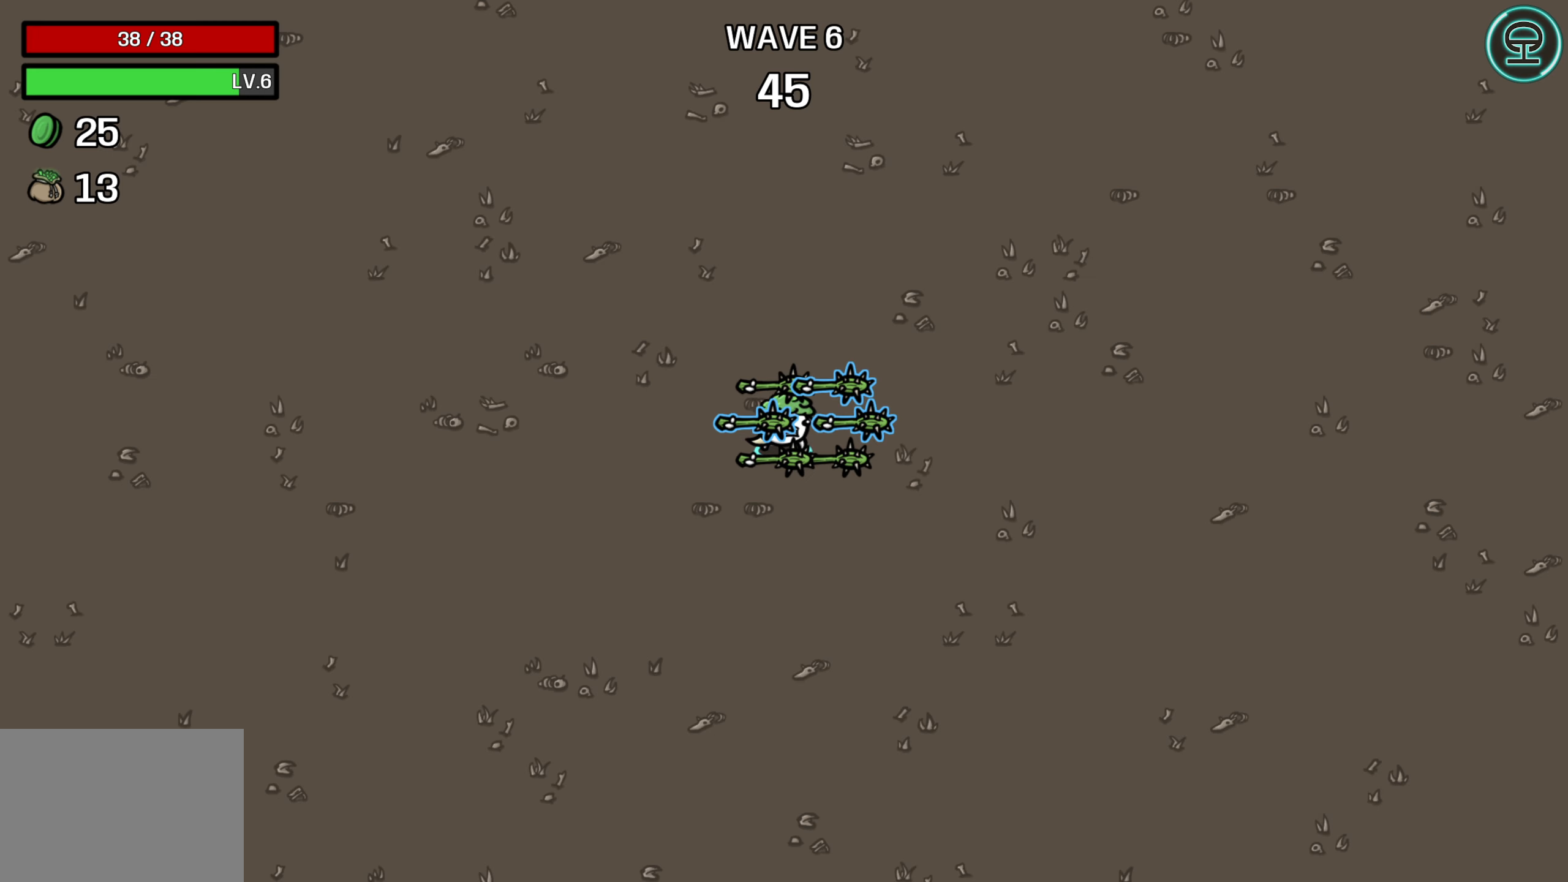
Gameplay with a controller (Xbox layout); each line is a JSON object with the inputs held at the frame after it. "events" lists button and stick changes between this image and that frame as [ms after this image, input, new state], when the widget could be followed in between.
{"buttons": [], "left_stick": "center", "right_stick": "center", "events": []}
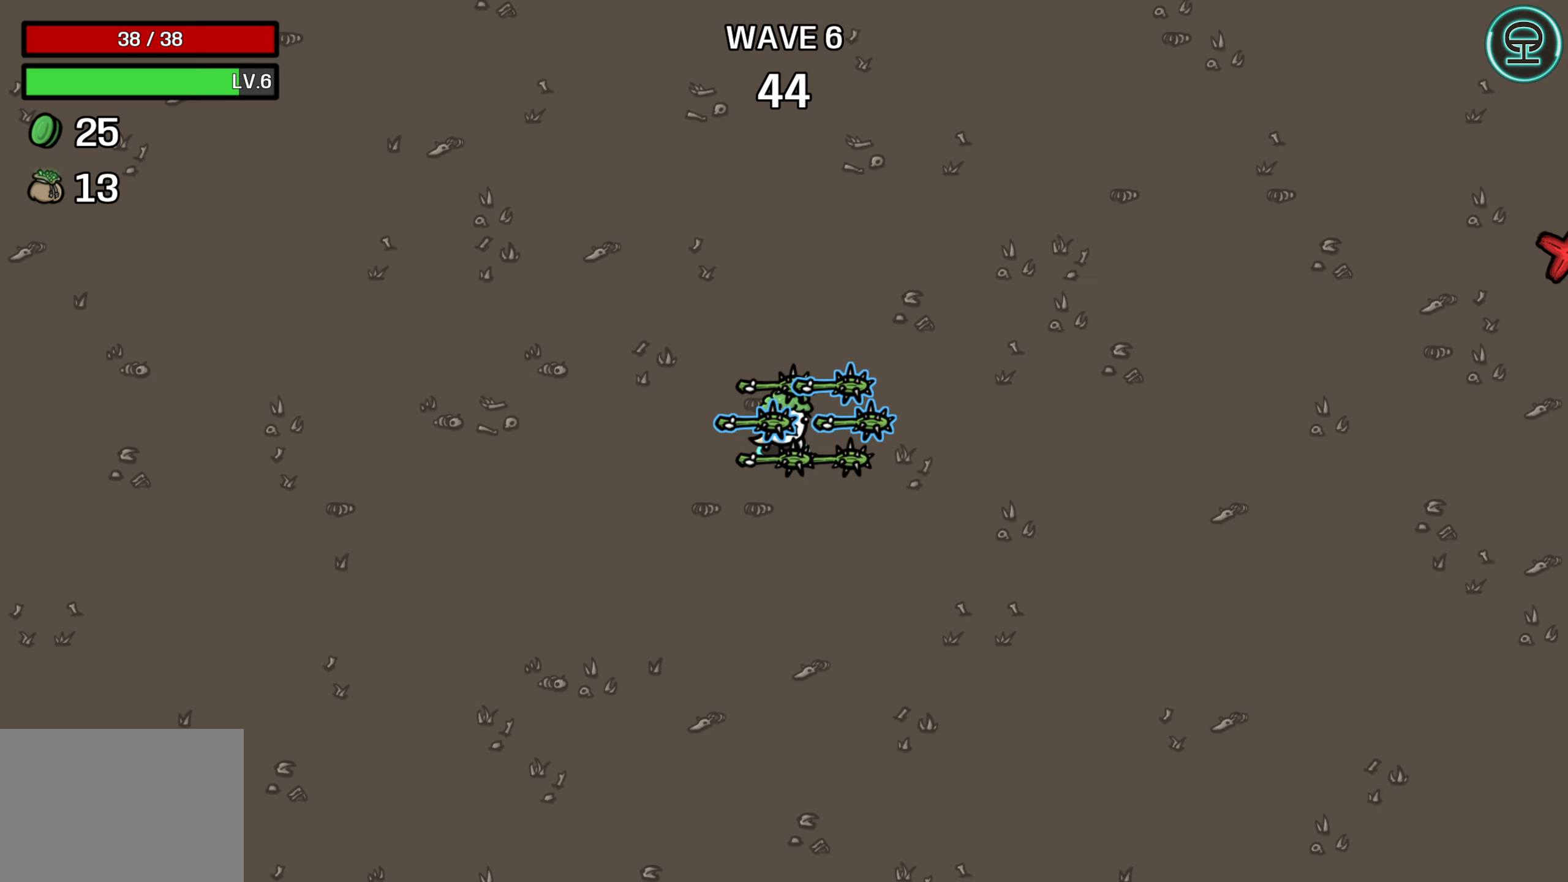
{"buttons": [], "left_stick": "center", "right_stick": "center", "events": []}
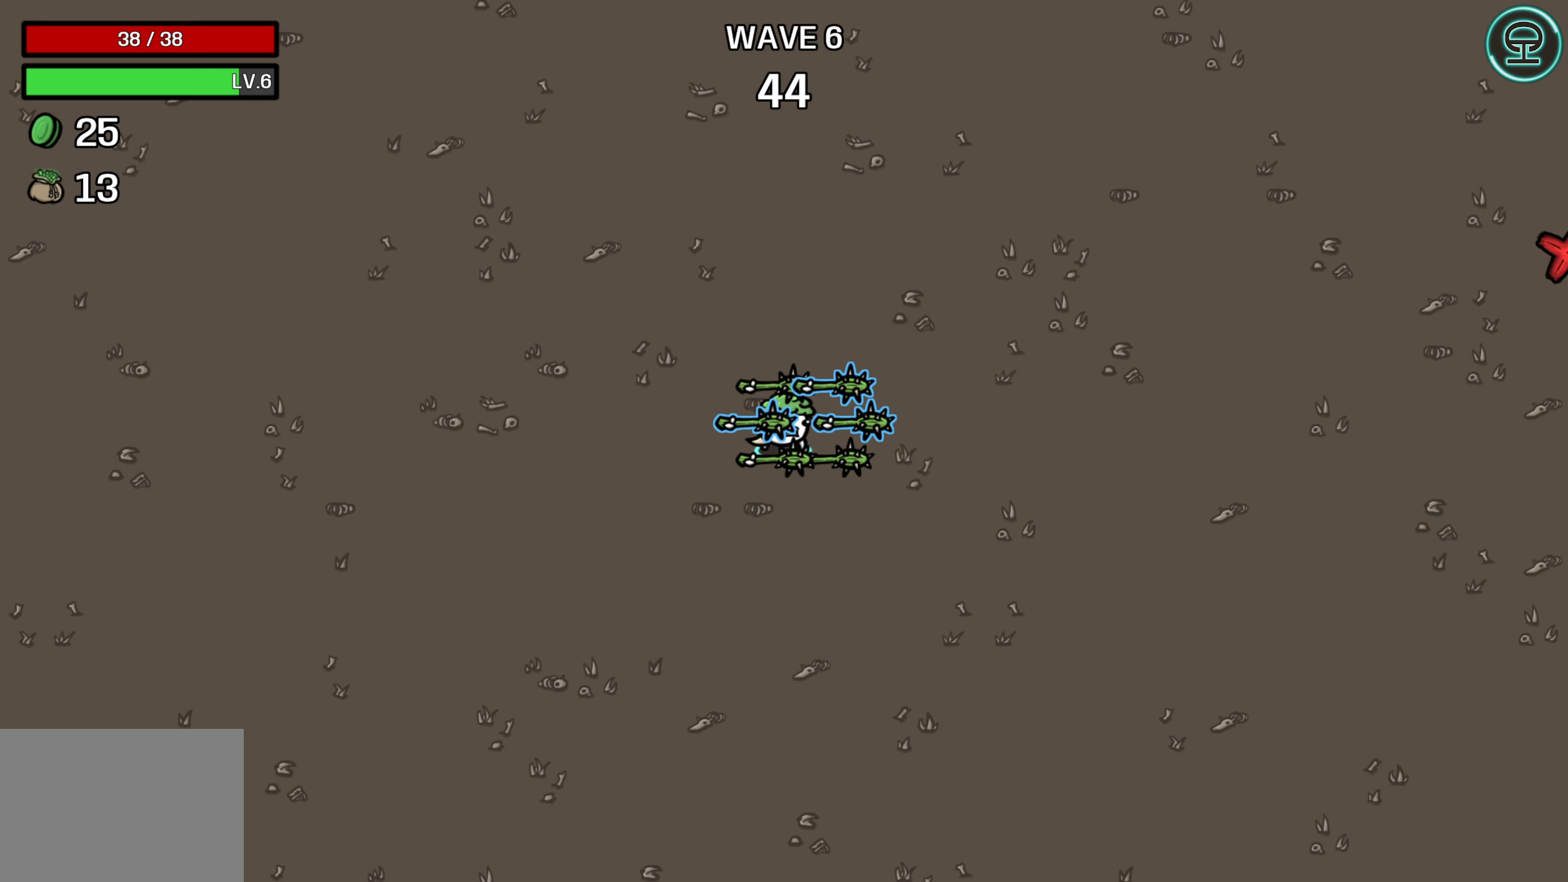
{"buttons": [], "left_stick": "center", "right_stick": "center", "events": []}
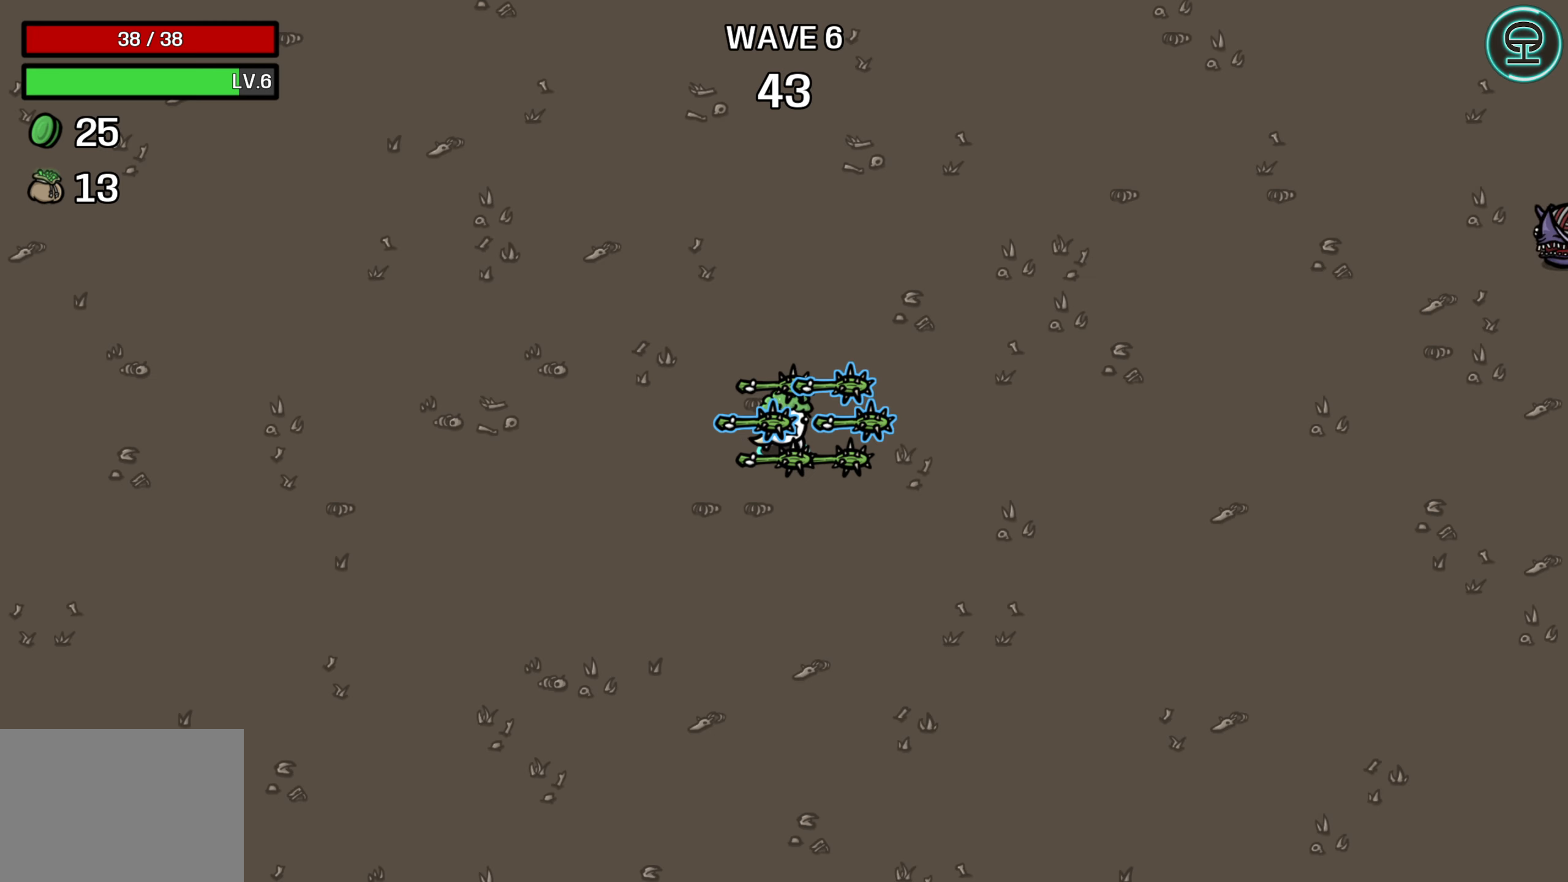
{"buttons": [], "left_stick": "center", "right_stick": "center", "events": []}
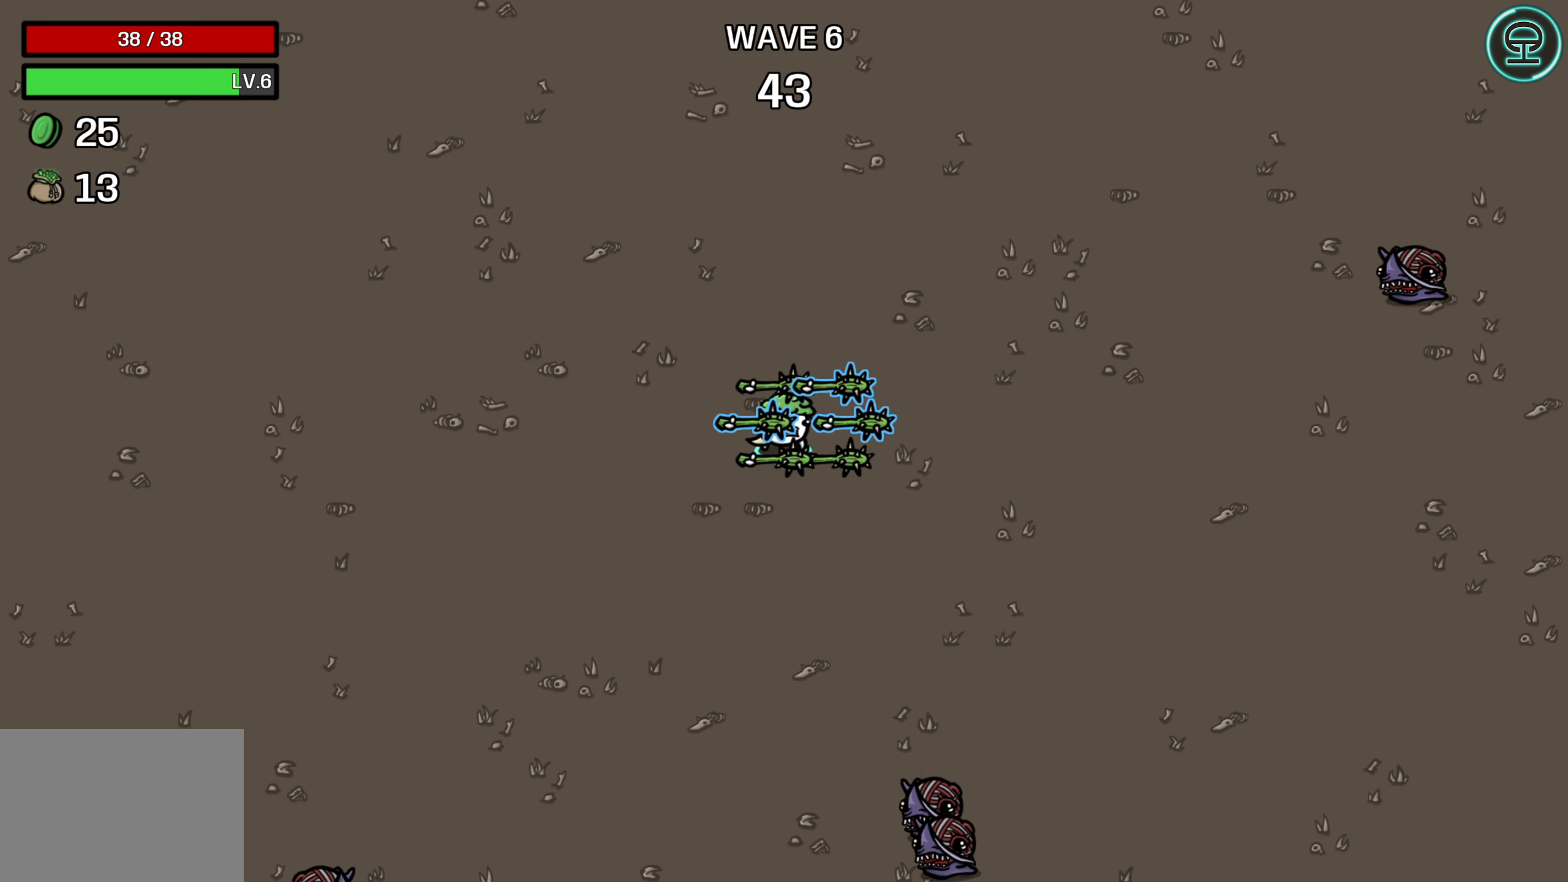
{"buttons": [], "left_stick": "center", "right_stick": "center", "events": []}
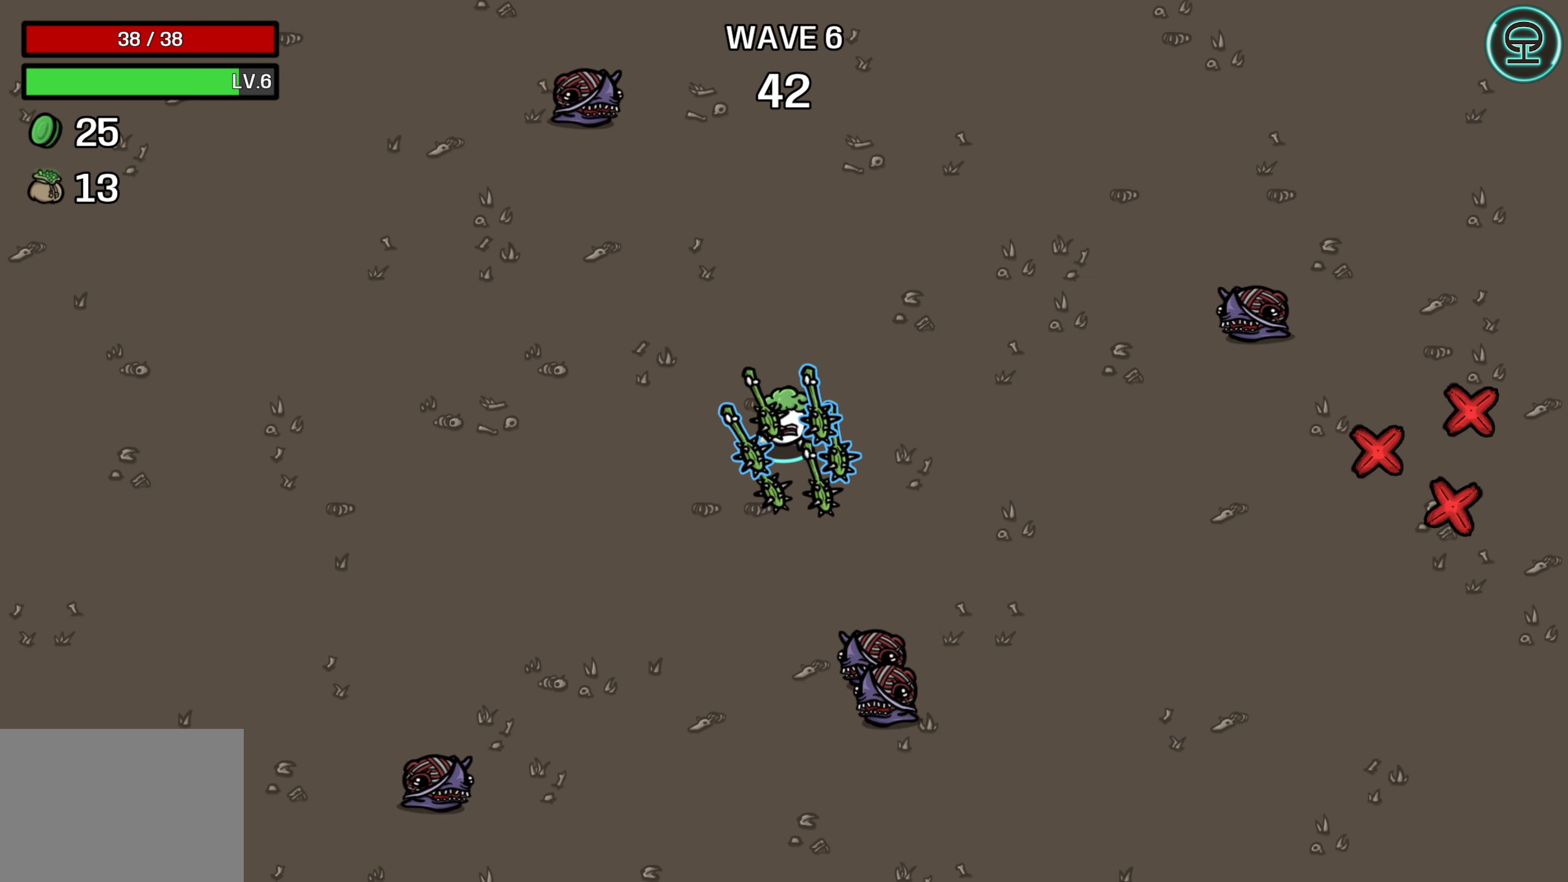
{"buttons": [], "left_stick": "down", "right_stick": "center", "events": [[184, "left_stick", "down"]]}
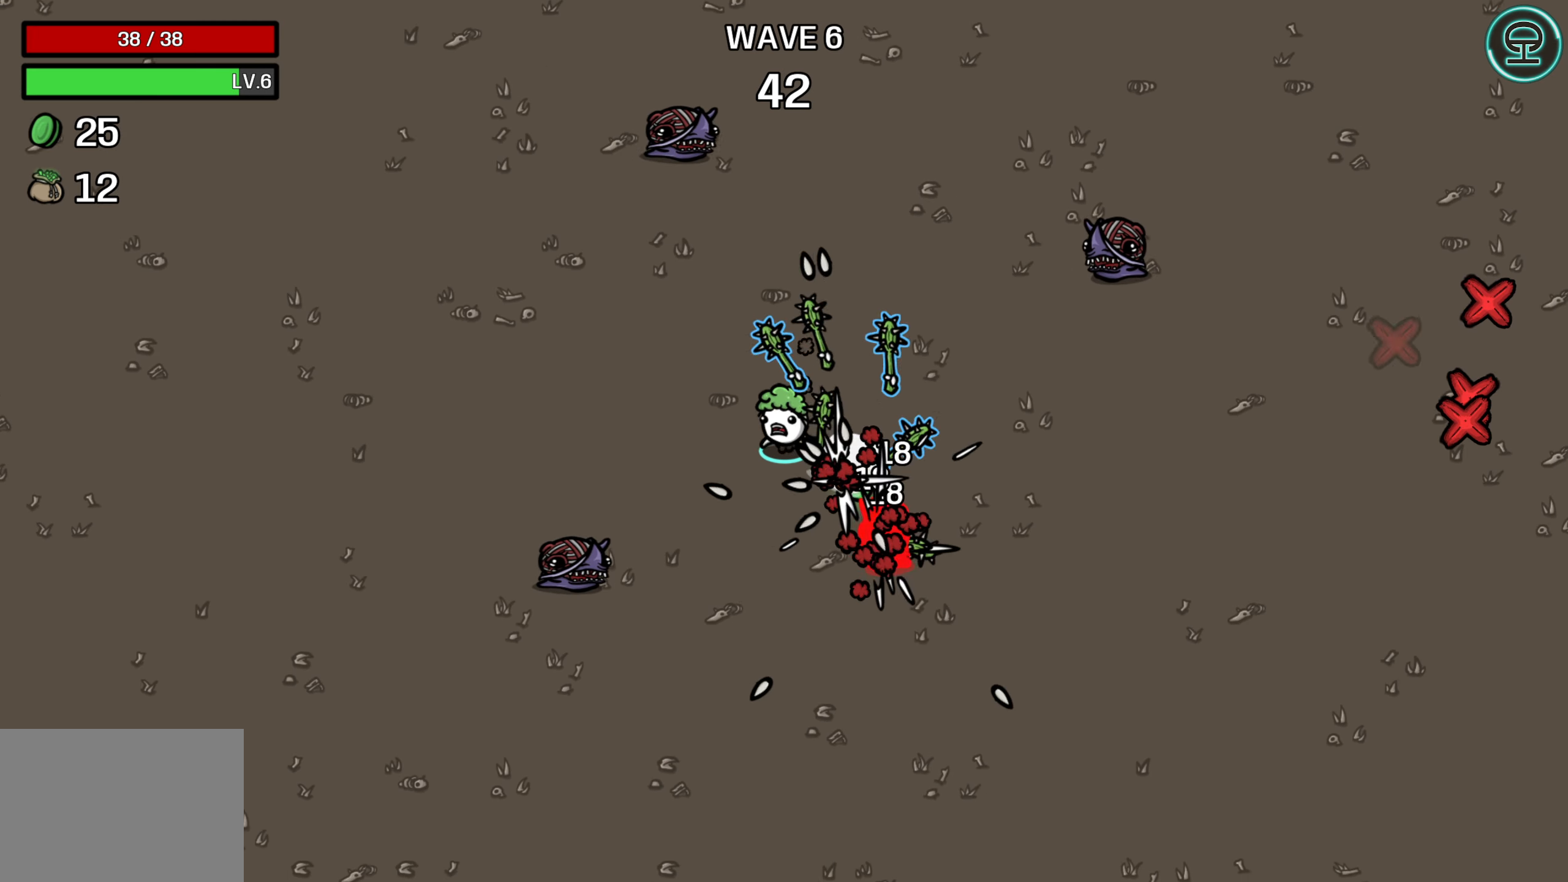
{"buttons": [], "left_stick": "down-right", "right_stick": "center", "events": [[466, "left_stick", "down-right"]]}
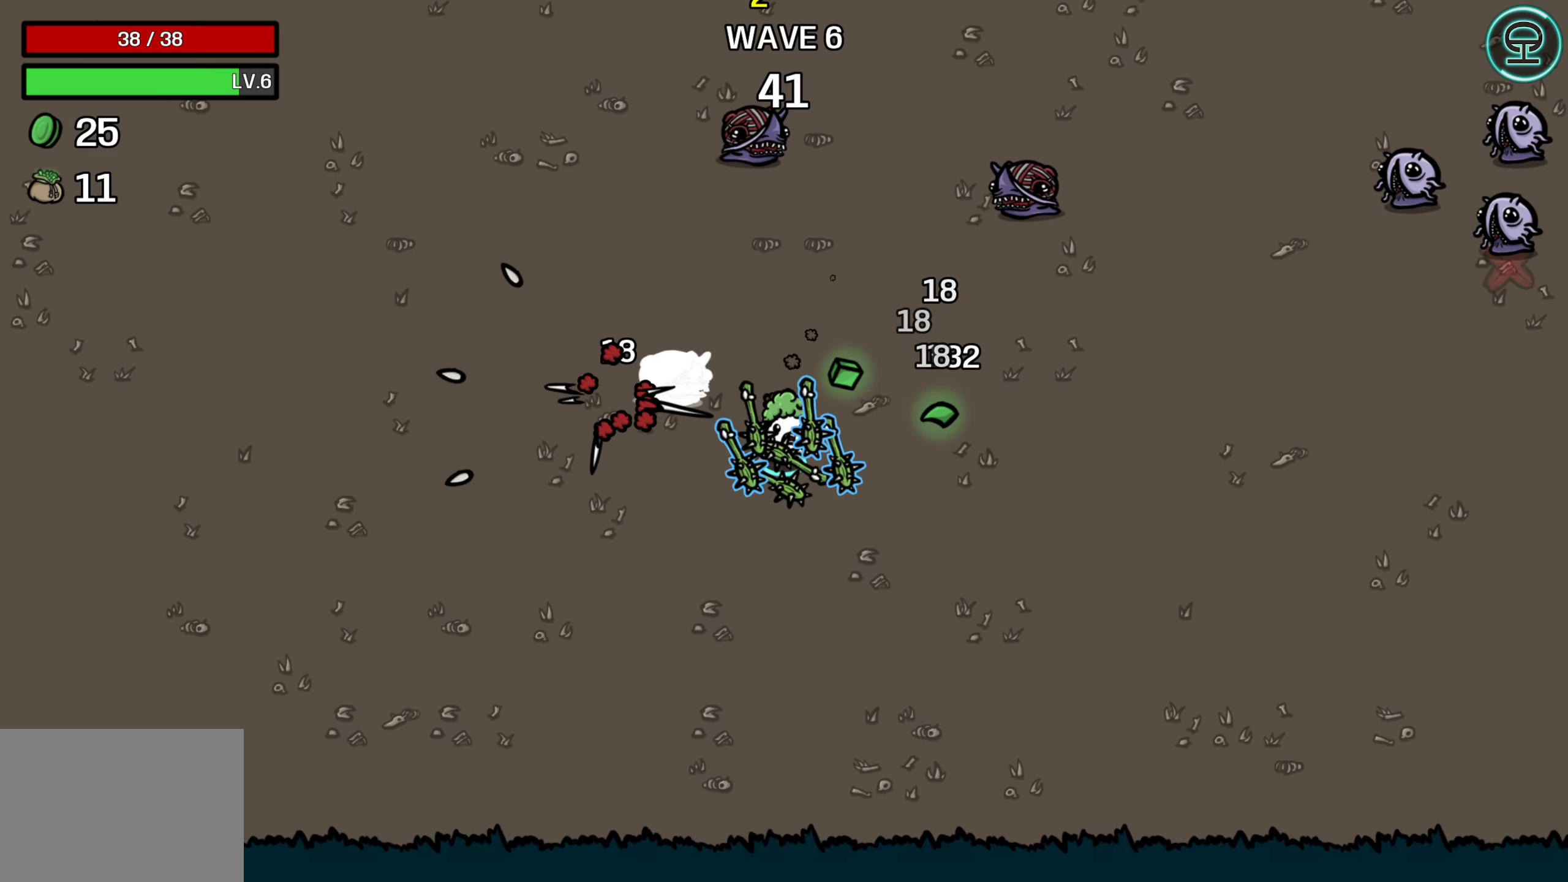
{"buttons": [], "left_stick": "right", "right_stick": "center", "events": [[100, "left_stick", "right"]]}
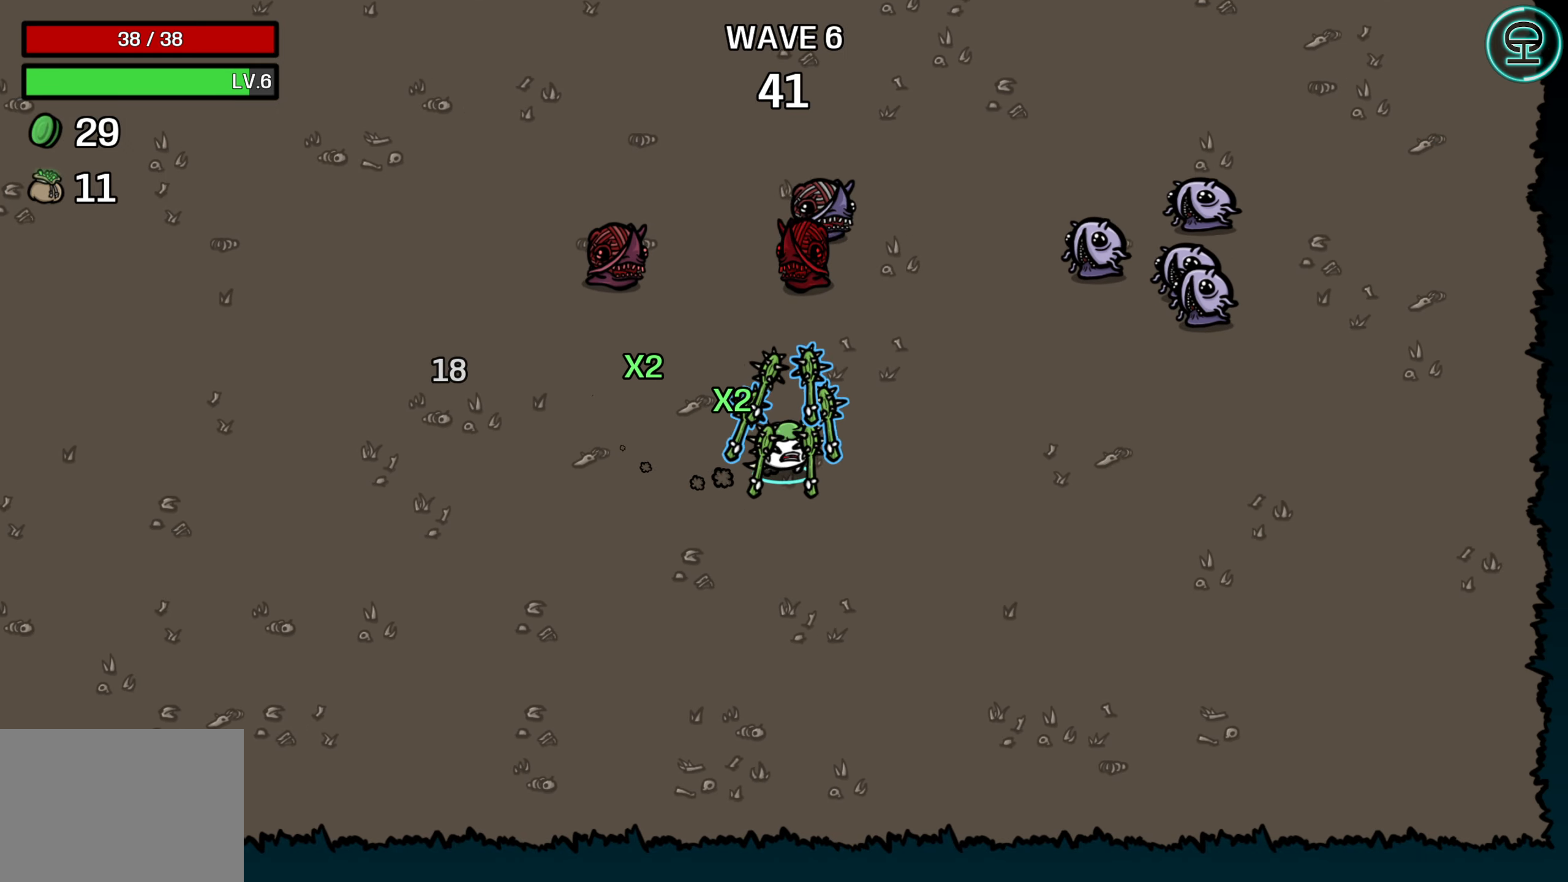
{"buttons": [], "left_stick": "center", "right_stick": "center", "events": [[100, "left_stick", "up"], [266, "left_stick", "center"], [383, "left_stick", "right"], [483, "left_stick", "center"]]}
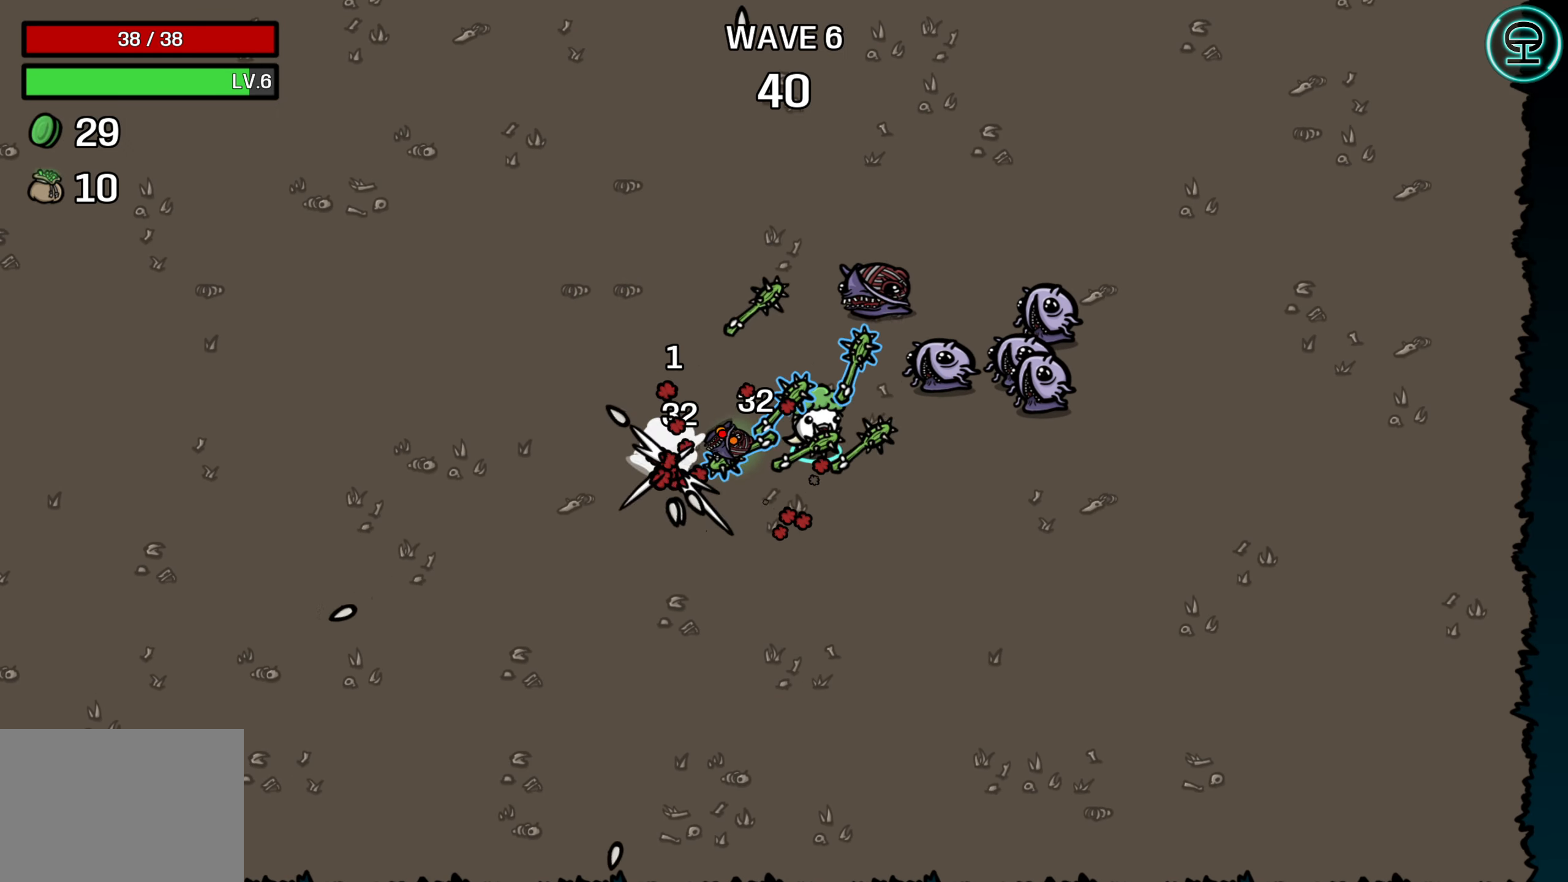
{"buttons": [], "left_stick": "down-right", "right_stick": "center", "events": [[100, "left_stick", "down-right"]]}
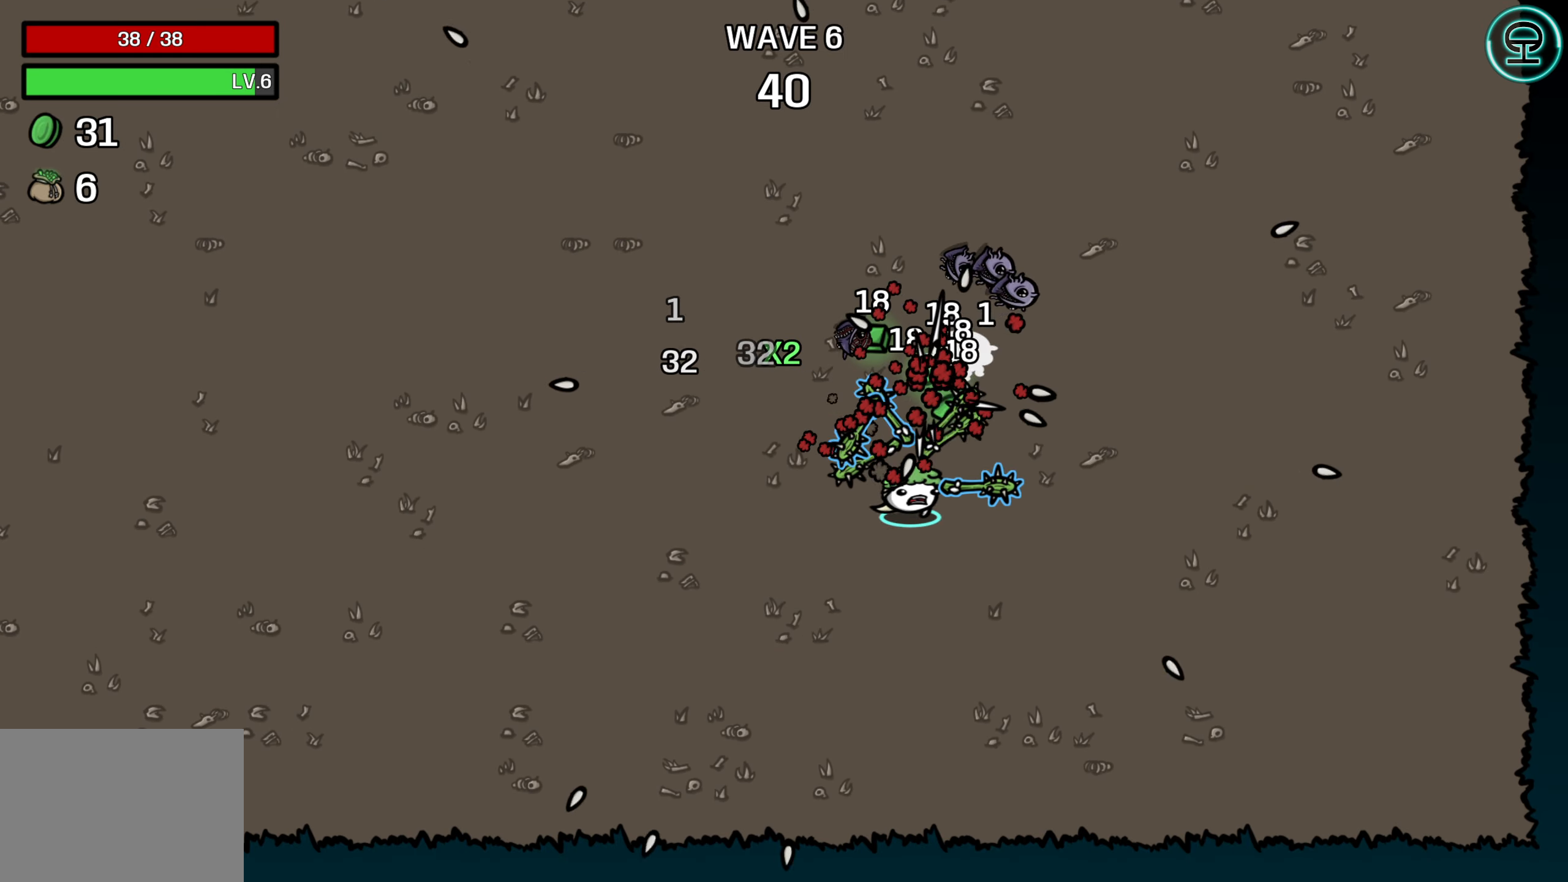
{"buttons": [], "left_stick": "up-left", "right_stick": "center", "events": [[233, "left_stick", "up-right"], [366, "left_stick", "up-left"]]}
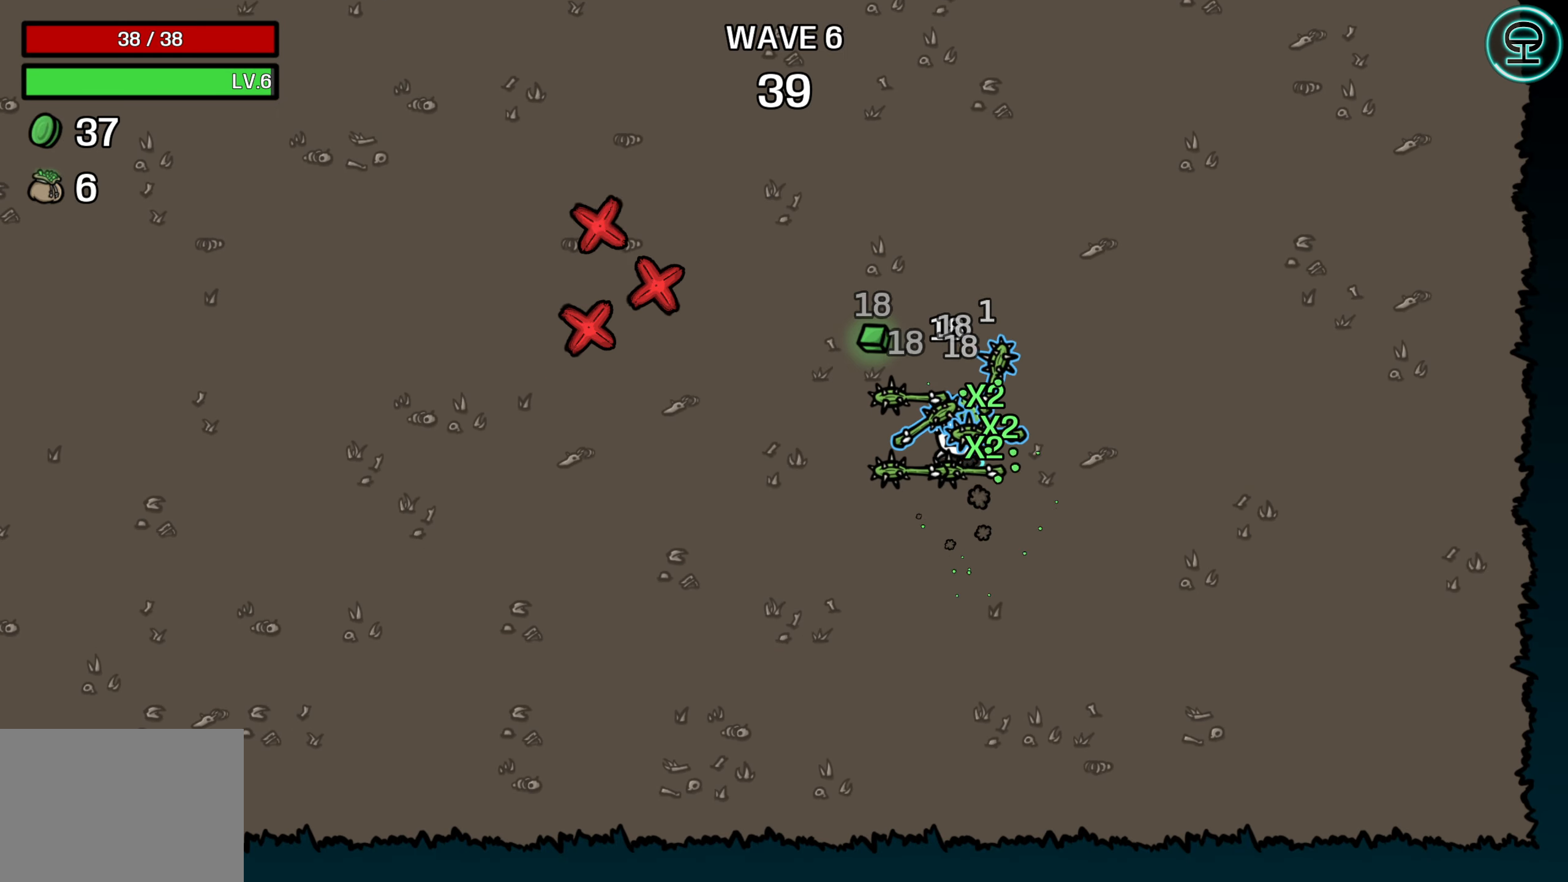
{"buttons": [], "left_stick": "center", "right_stick": "center", "events": [[500, "left_stick", "center"]]}
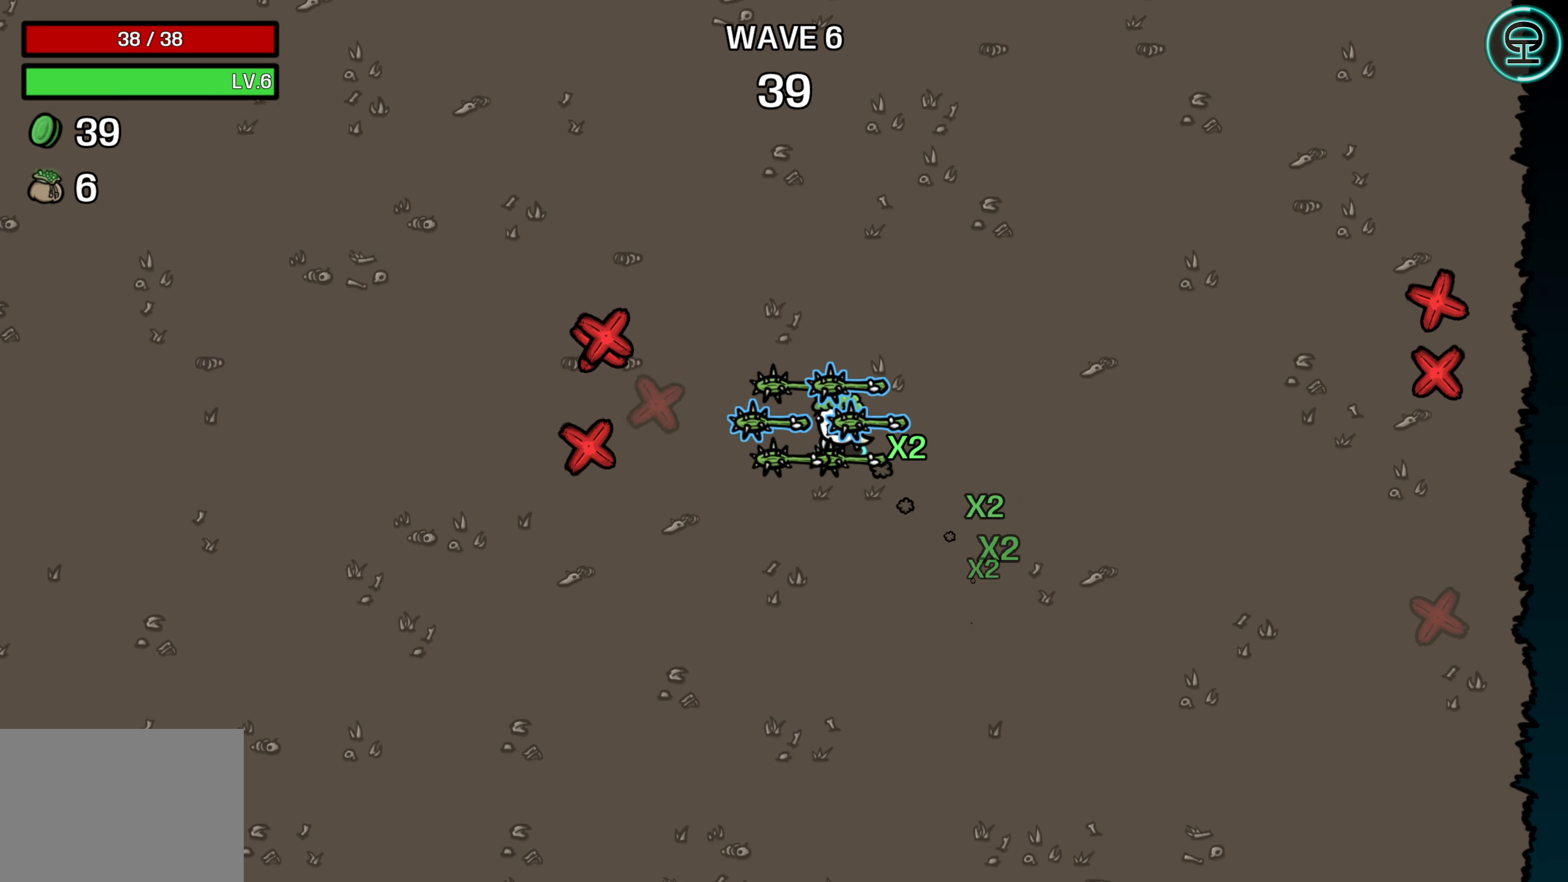
{"buttons": [], "left_stick": "center", "right_stick": "center", "events": [[233, "left_stick", "up-left"], [466, "left_stick", "center"]]}
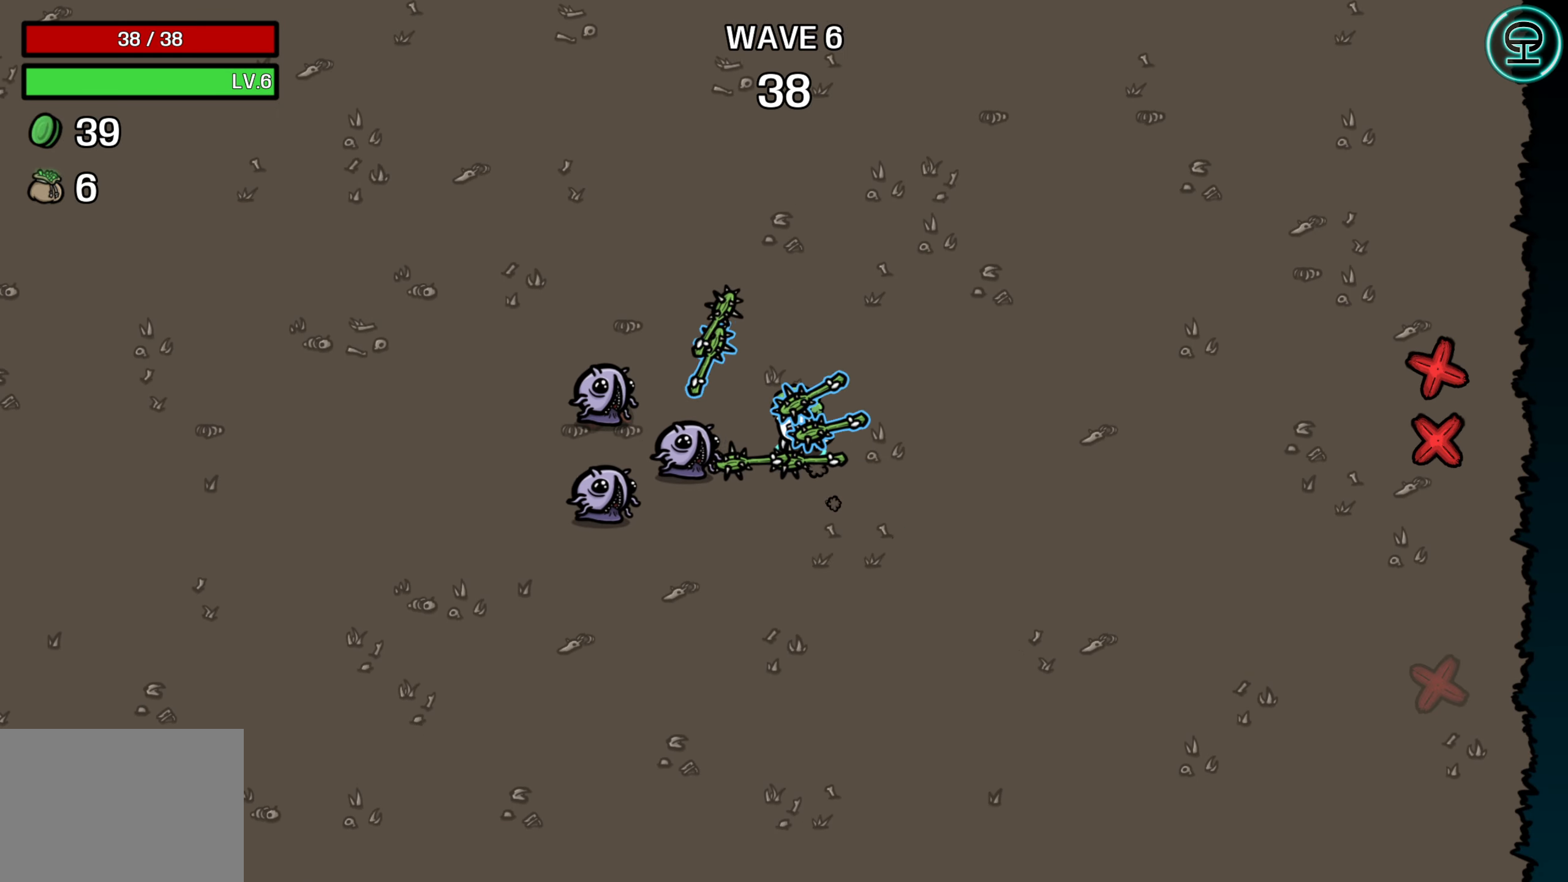
{"buttons": [], "left_stick": "down-left", "right_stick": "center", "events": [[200, "left_stick", "down-right"], [500, "left_stick", "down-left"]]}
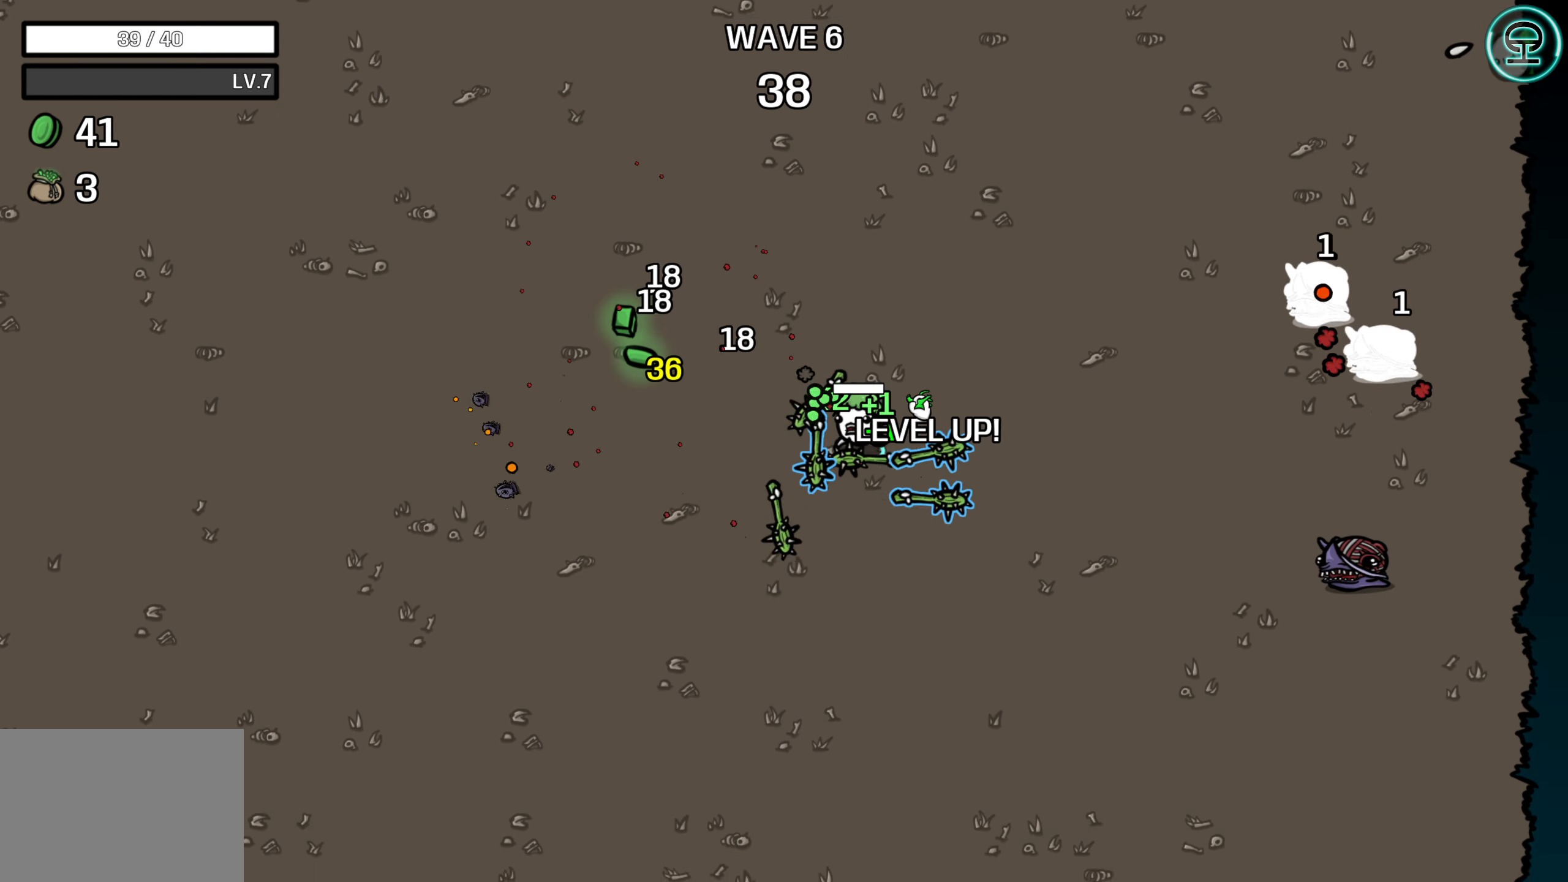
{"buttons": [], "left_stick": "right", "right_stick": "center", "events": [[66, "left_stick", "up-left"], [416, "left_stick", "up-right"], [466, "left_stick", "right"]]}
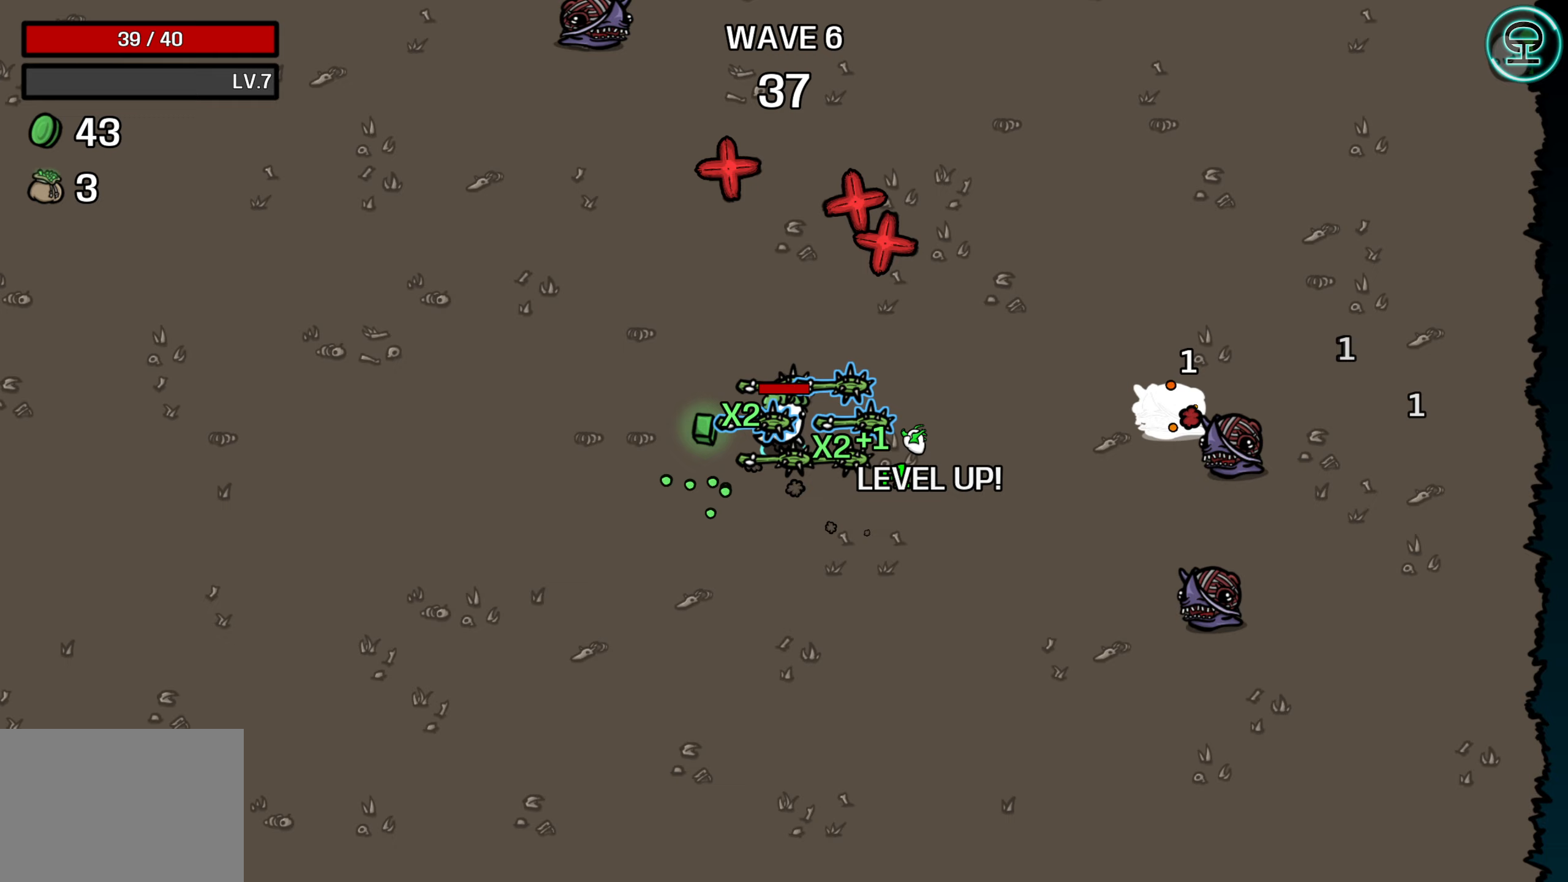
{"buttons": [], "left_stick": "down-right", "right_stick": "center", "events": [[333, "left_stick", "down-right"]]}
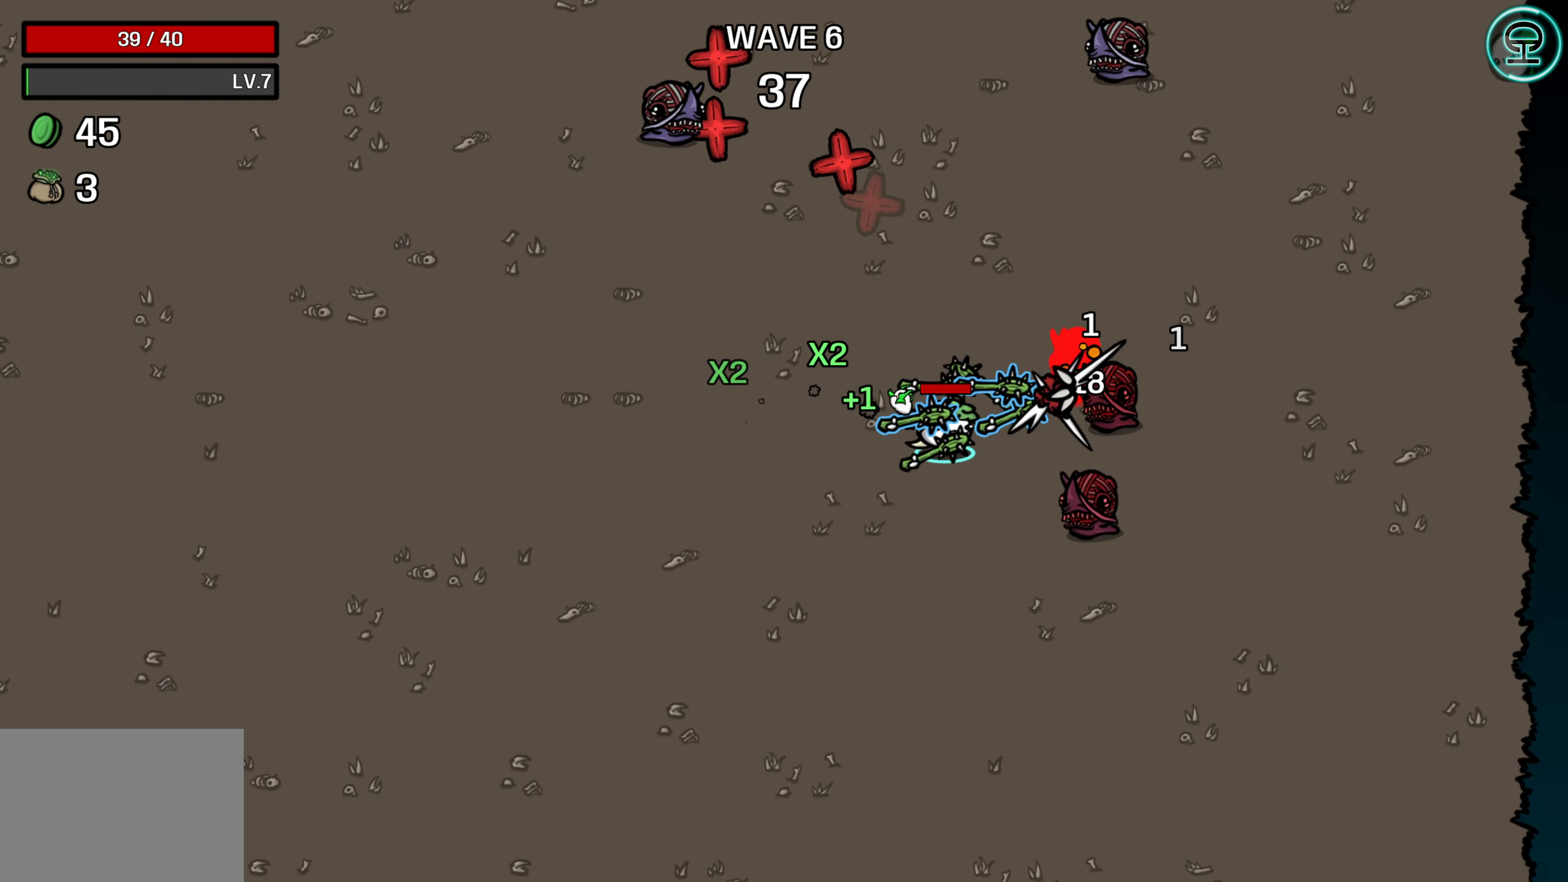
{"buttons": [], "left_stick": "center", "right_stick": "center", "events": [[50, "left_stick", "down"], [367, "left_stick", "center"]]}
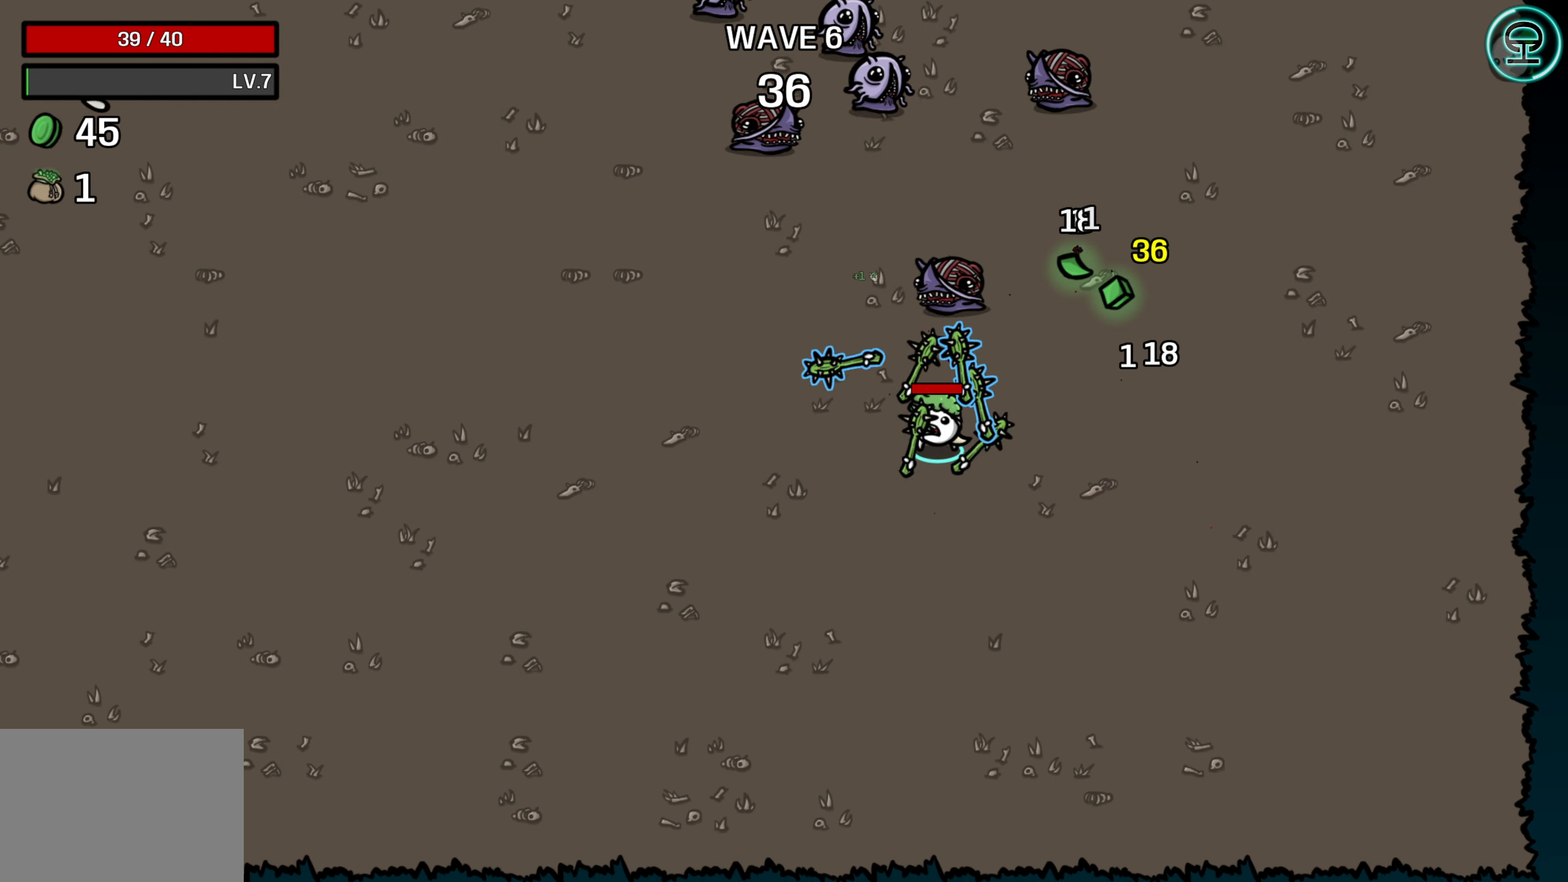
{"buttons": [], "left_stick": "left", "right_stick": "center", "events": [[67, "left_stick", "left"]]}
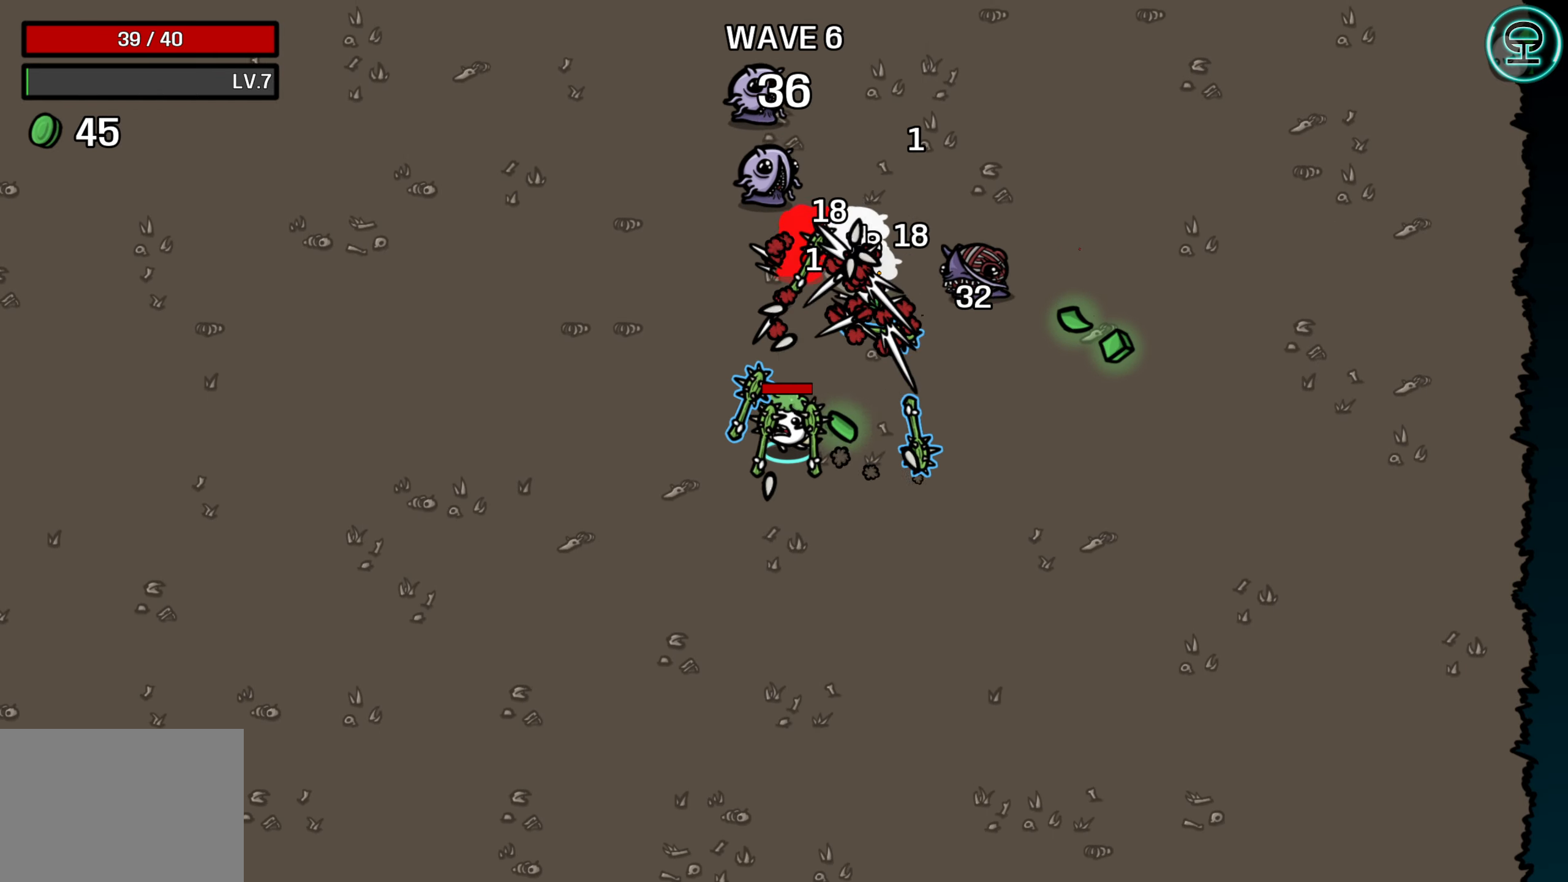
{"buttons": [], "left_stick": "up-left", "right_stick": "center", "events": [[133, "left_stick", "up-left"]]}
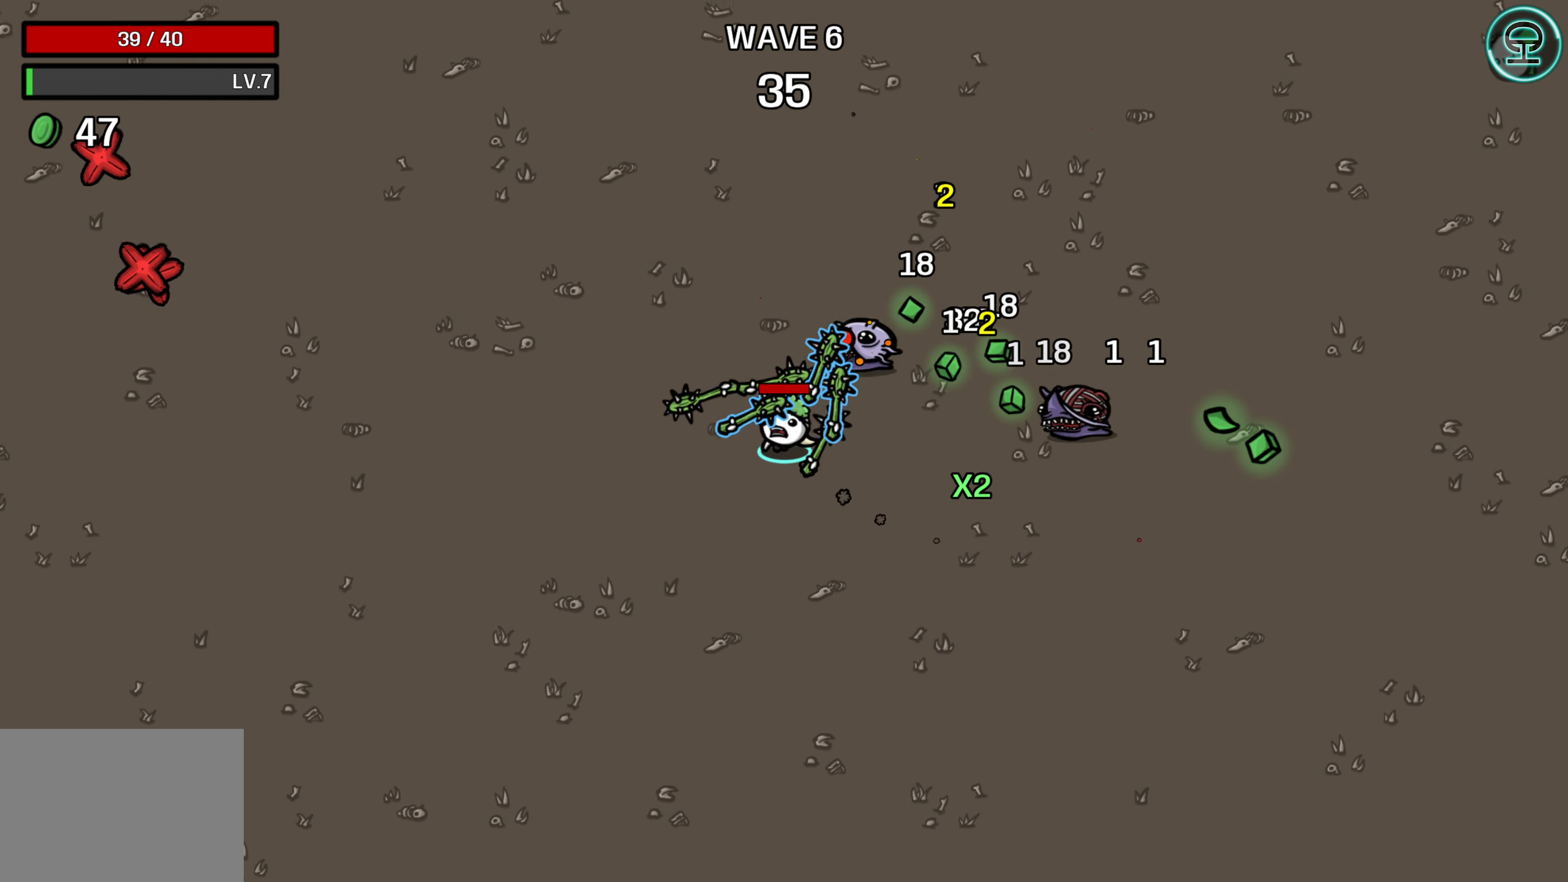
{"buttons": [], "left_stick": "up-right", "right_stick": "center", "events": [[100, "left_stick", "up"], [200, "left_stick", "up-right"]]}
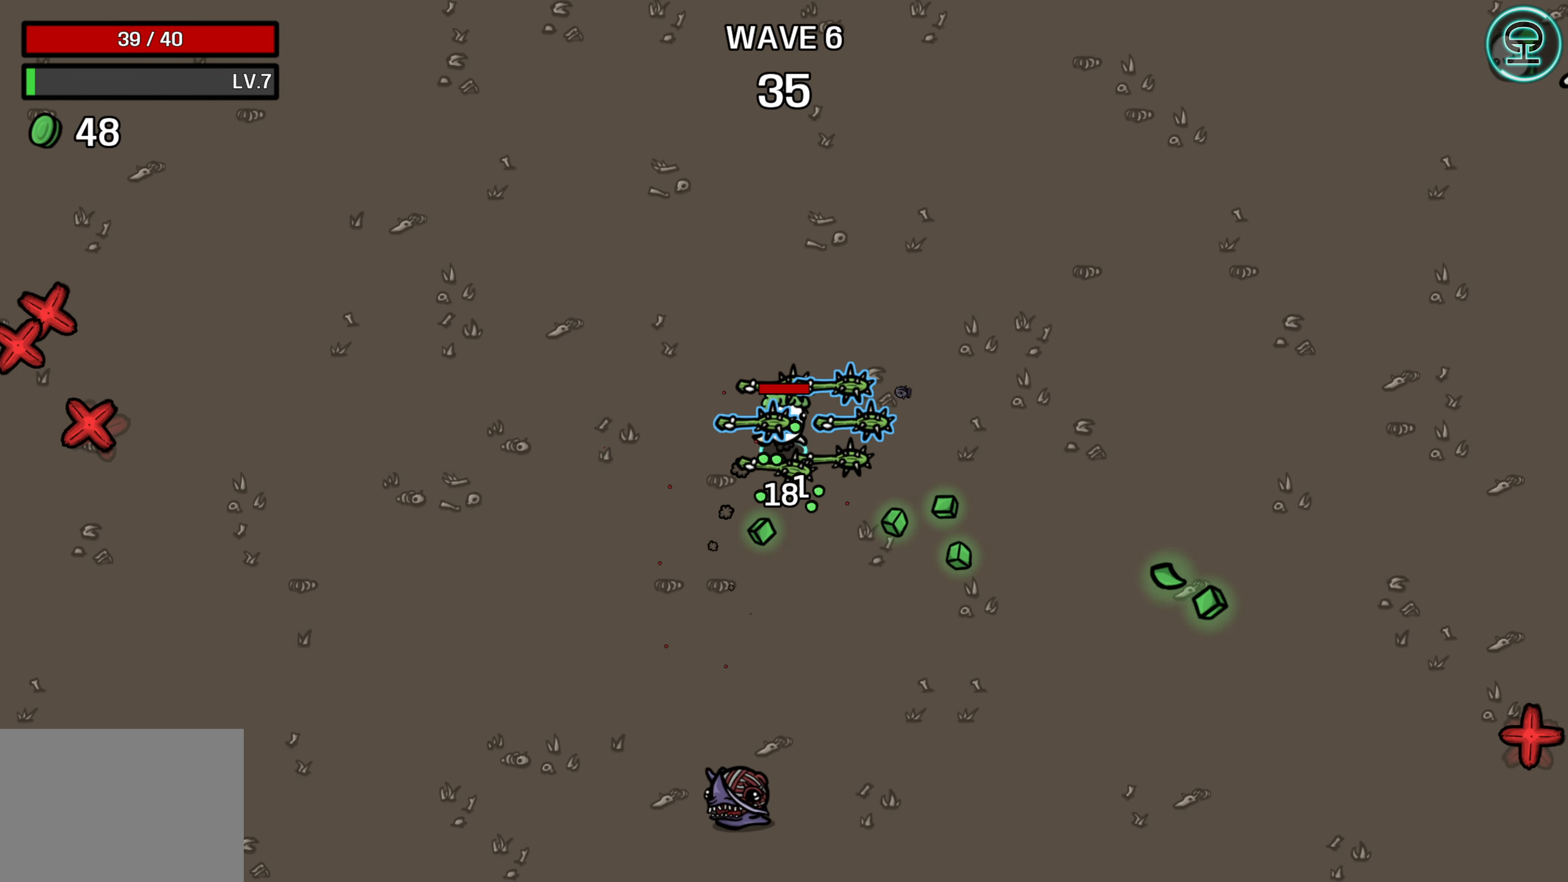
{"buttons": [], "left_stick": "down-right", "right_stick": "center", "events": [[33, "left_stick", "right"], [200, "left_stick", "down-right"]]}
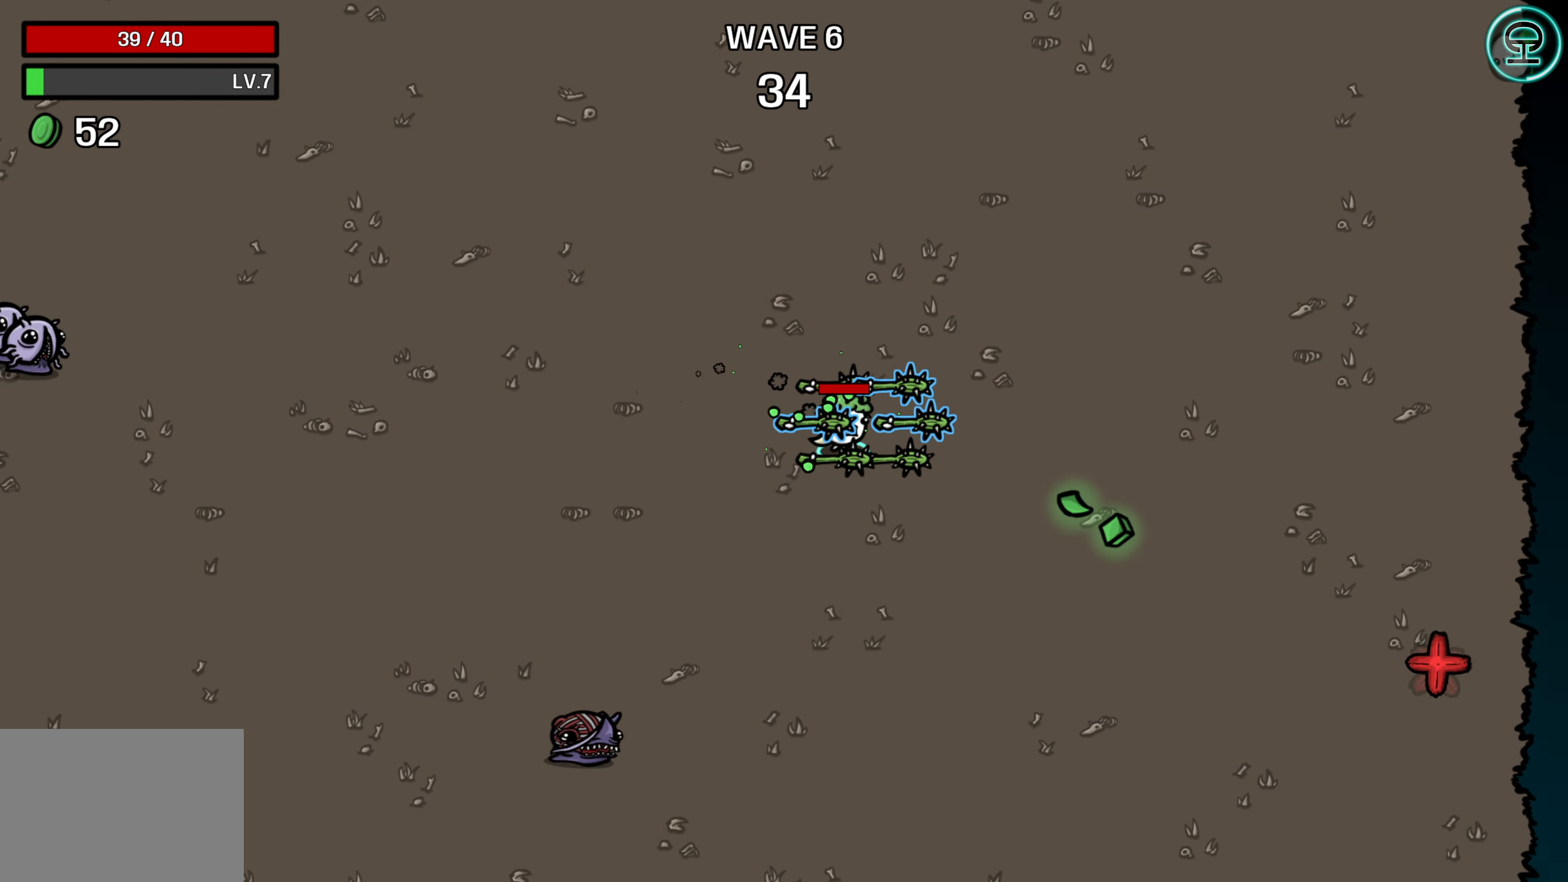
{"buttons": [], "left_stick": "down-left", "right_stick": "center", "events": [[433, "left_stick", "down-left"]]}
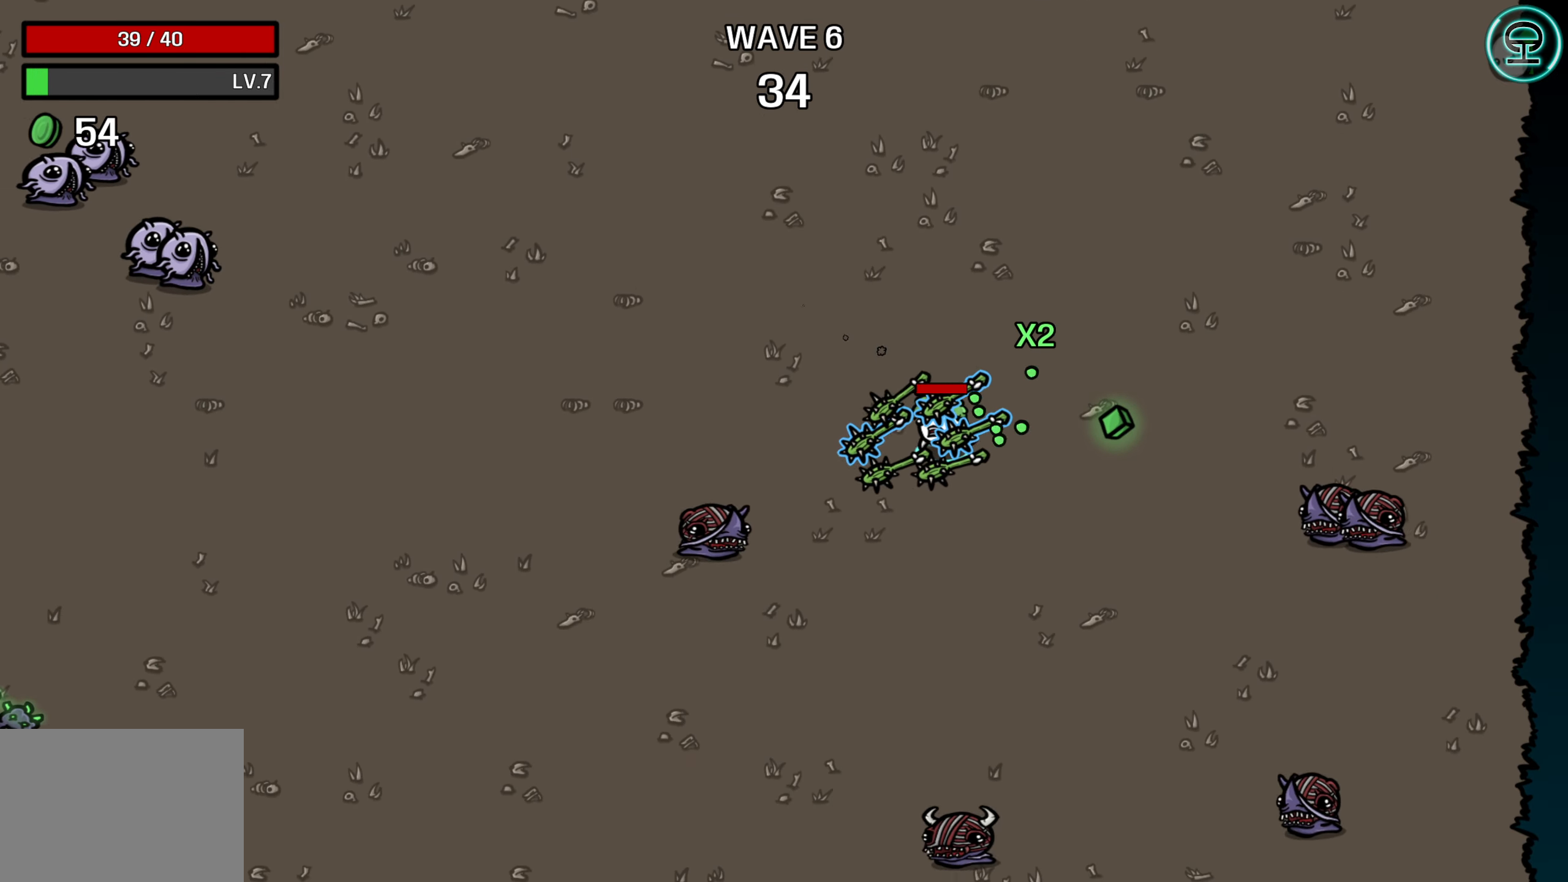
{"buttons": [], "left_stick": "left", "right_stick": "center", "events": [[50, "left_stick", "left"]]}
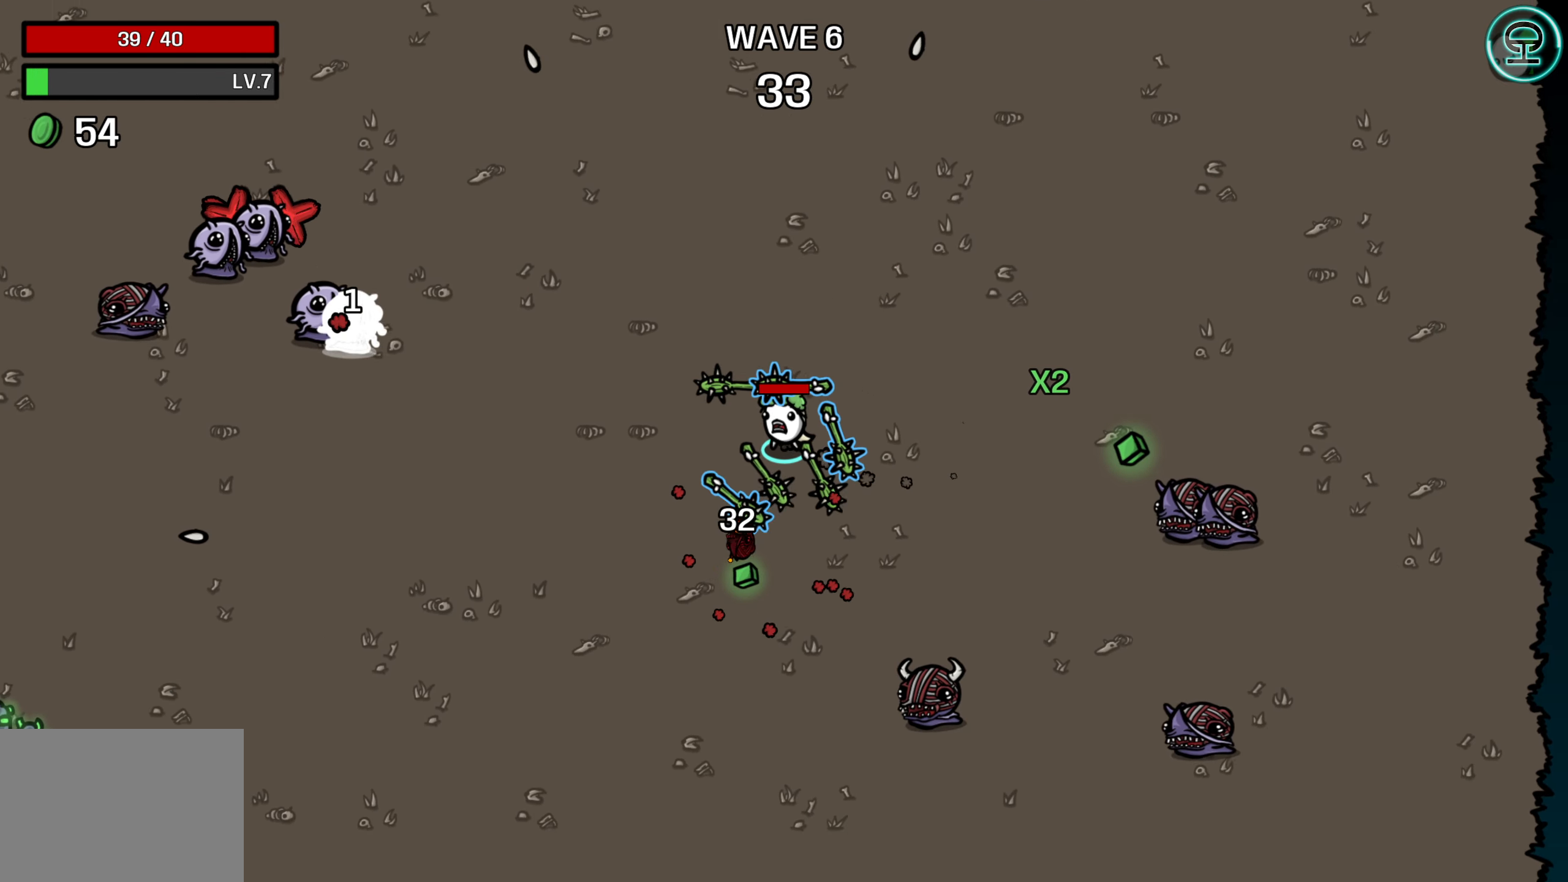
{"buttons": [], "left_stick": "down-left", "right_stick": "center", "events": [[500, "left_stick", "down-left"]]}
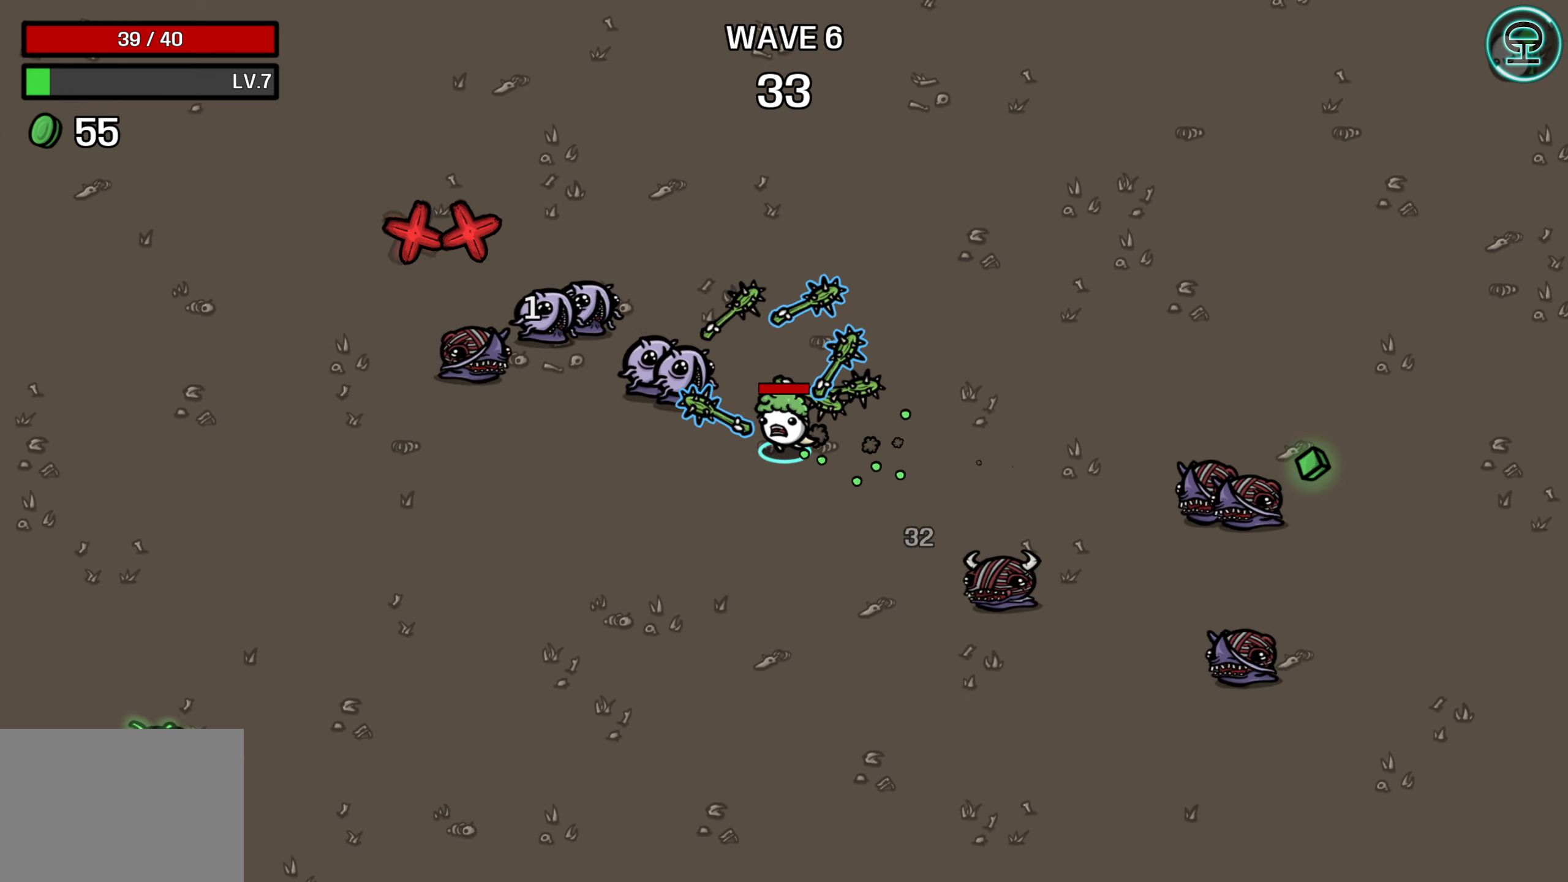
{"buttons": [], "left_stick": "left", "right_stick": "center", "events": [[367, "left_stick", "left"]]}
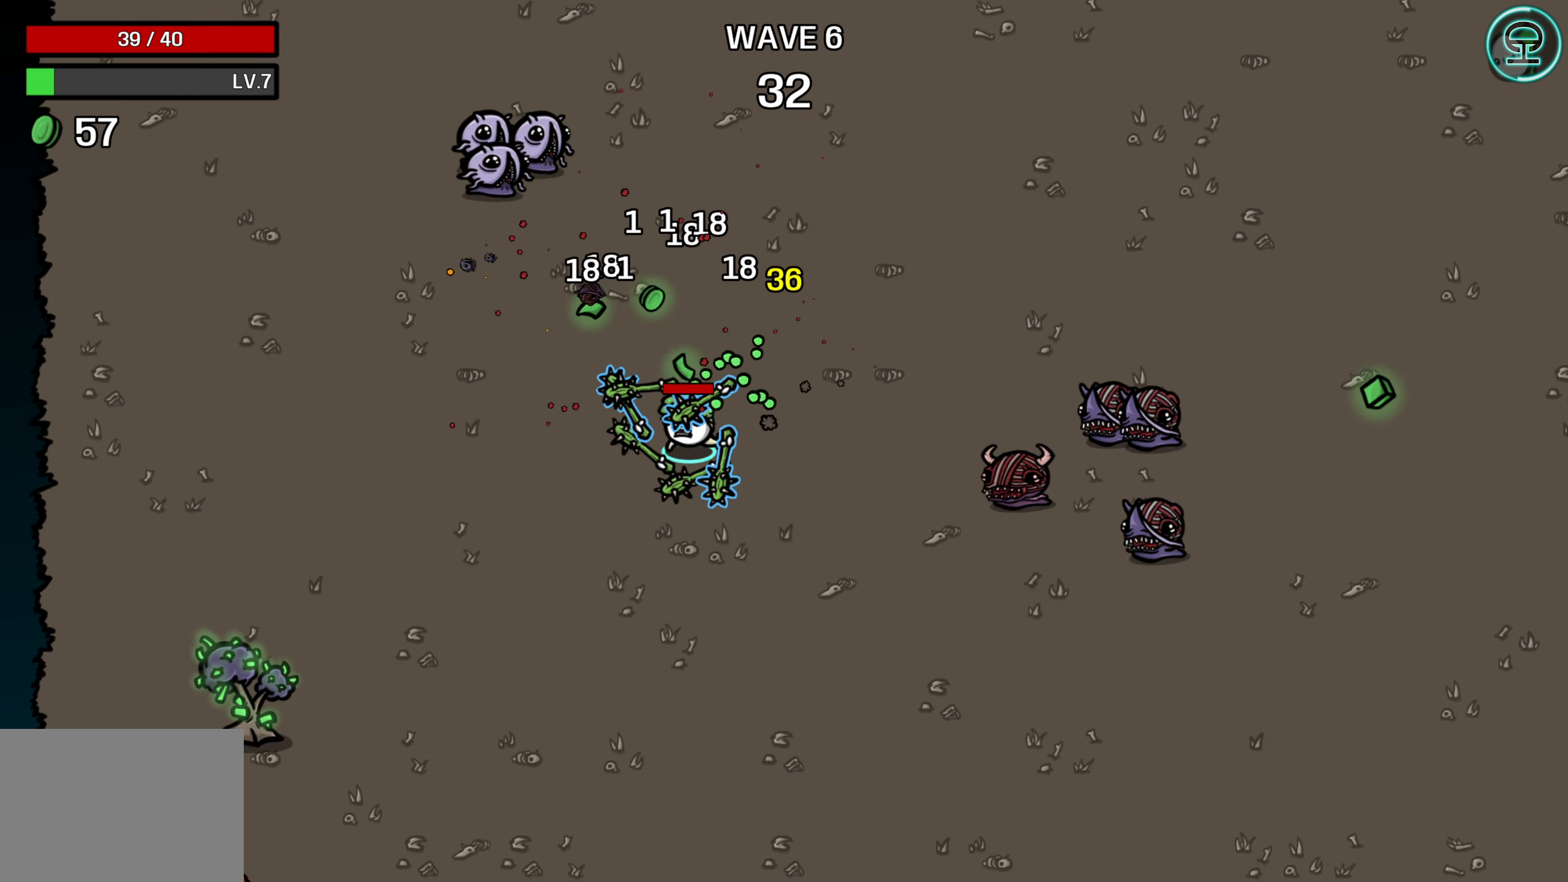
{"buttons": [], "left_stick": "left", "right_stick": "center", "events": []}
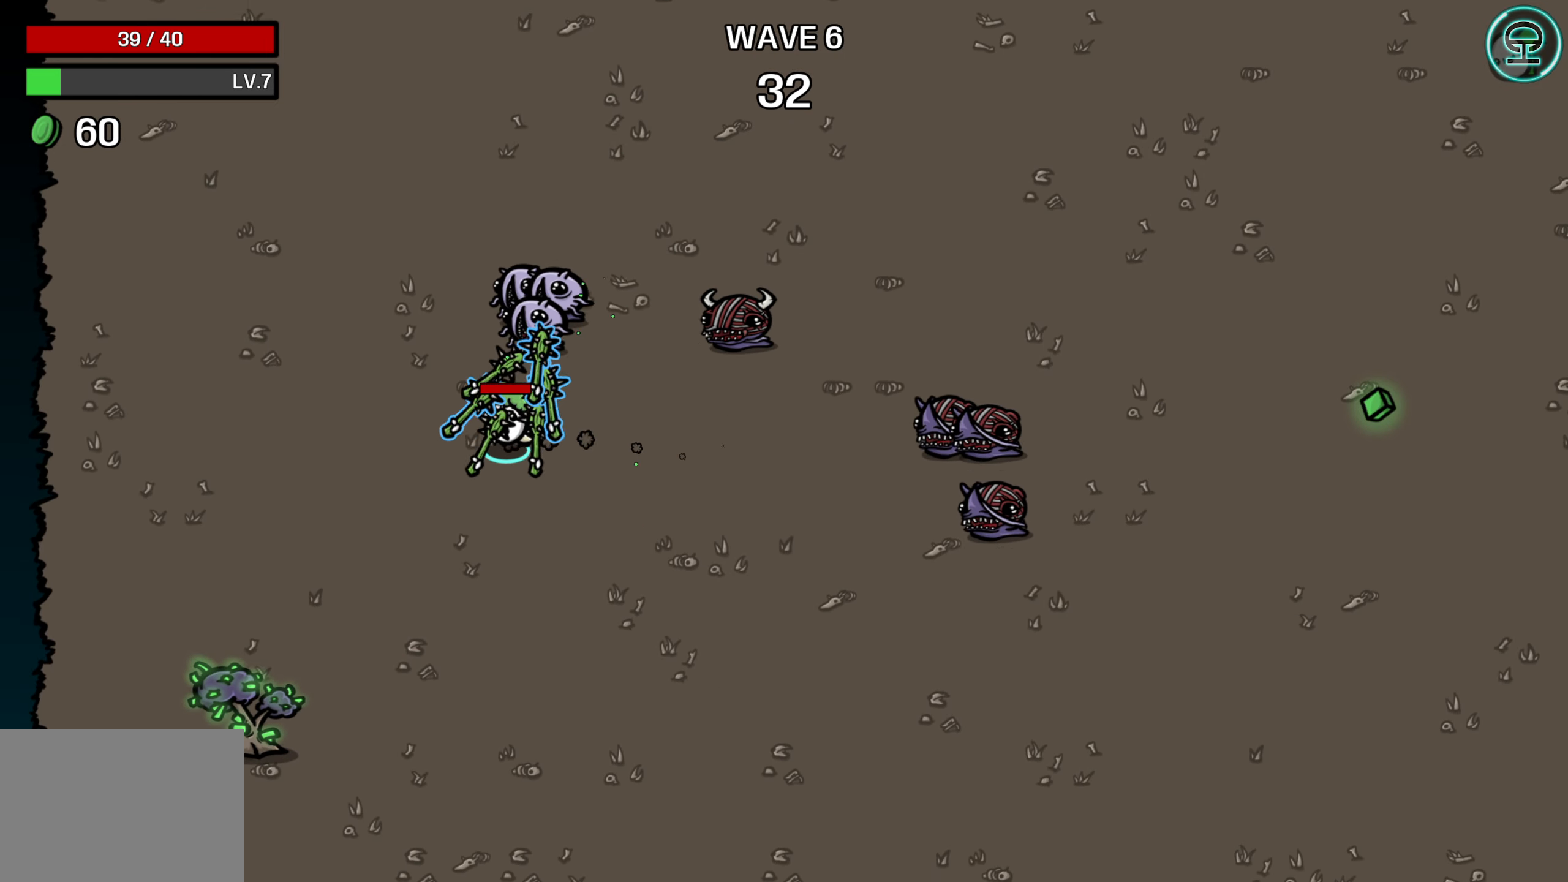
{"buttons": [], "left_stick": "down-left", "right_stick": "center", "events": [[134, "left_stick", "down-left"]]}
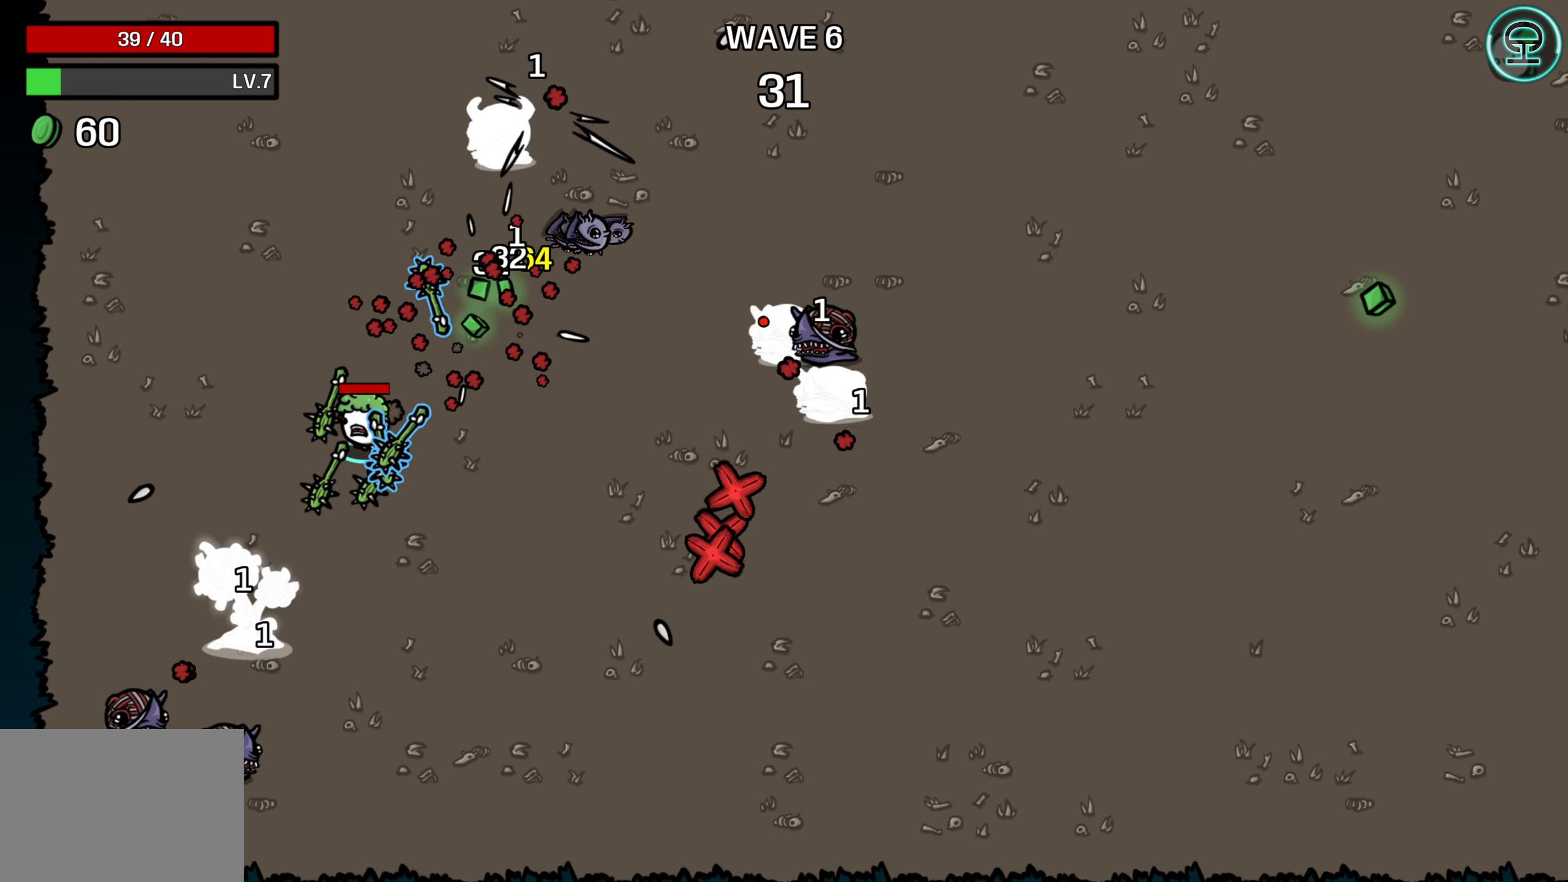
{"buttons": [], "left_stick": "down-right", "right_stick": "center", "events": [[317, "left_stick", "down-right"]]}
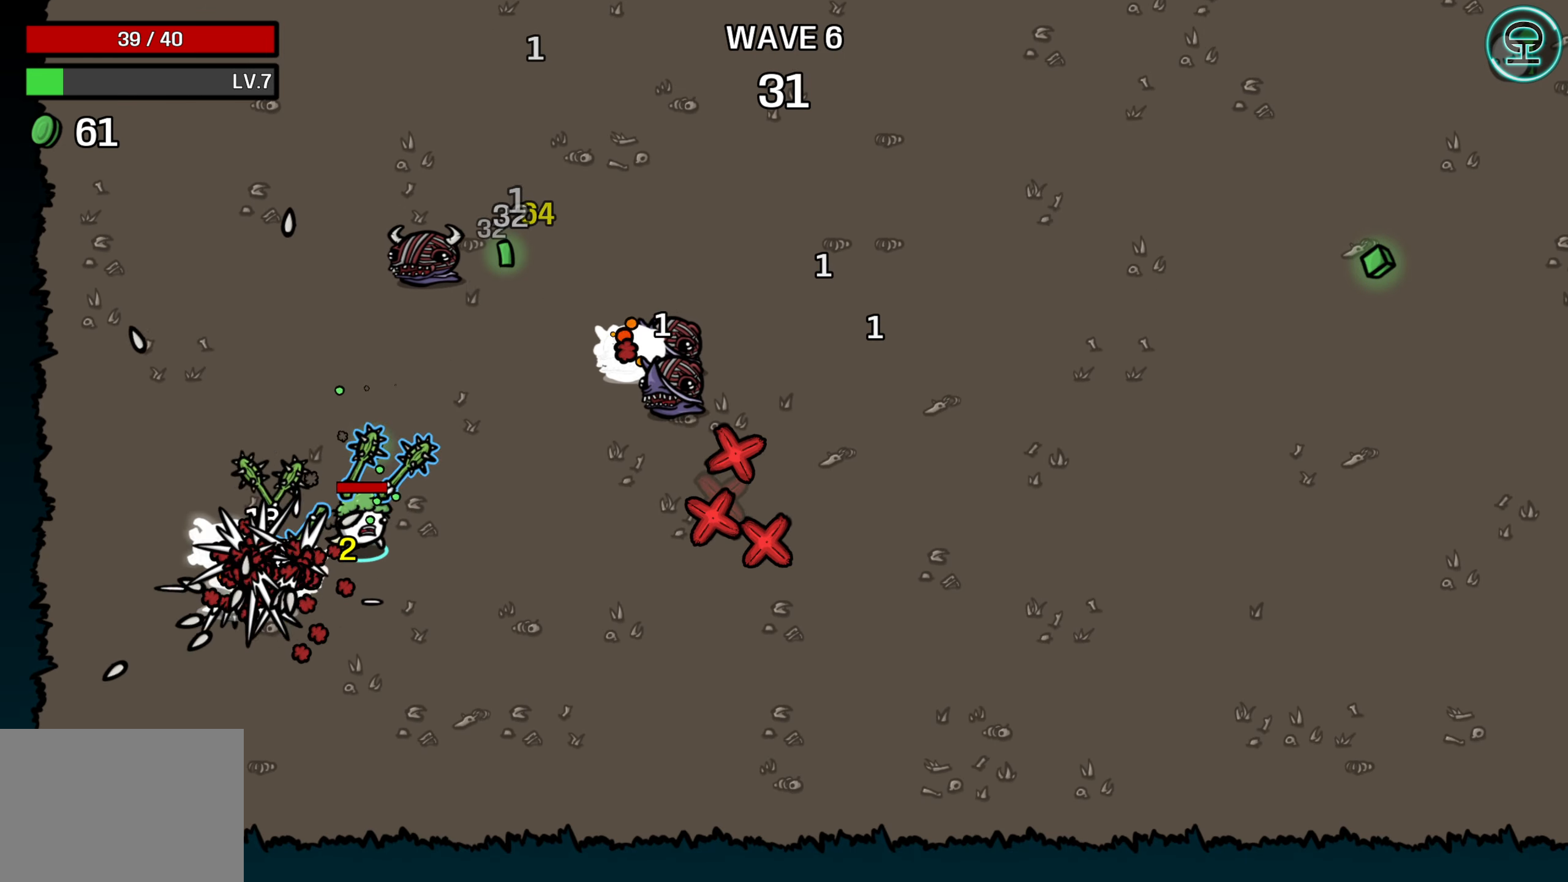
{"buttons": [], "left_stick": "right", "right_stick": "center", "events": [[334, "left_stick", "right"]]}
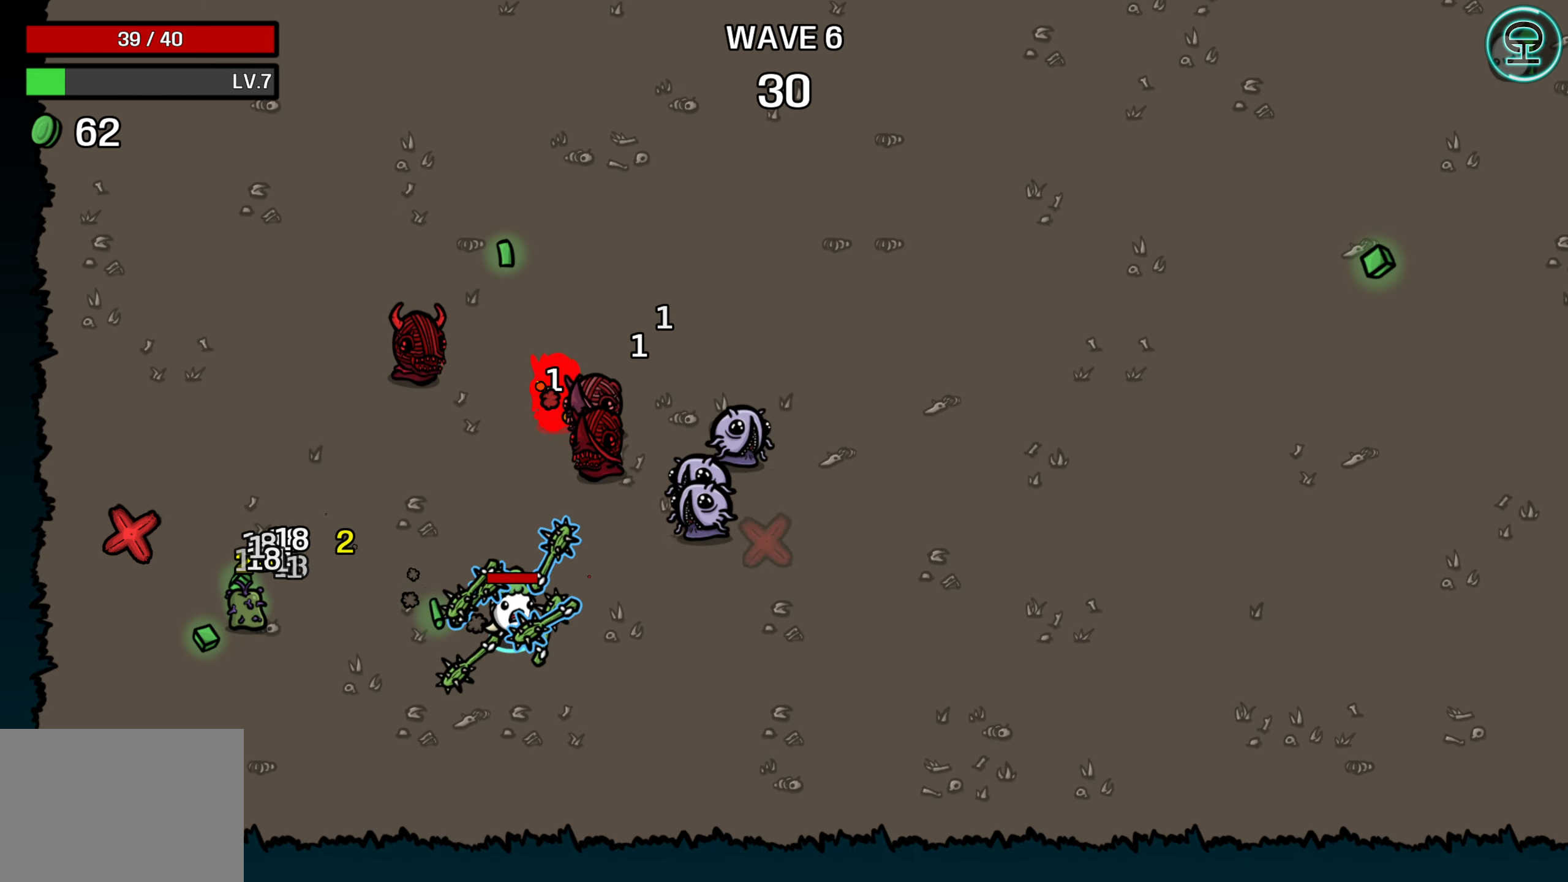
{"buttons": [], "left_stick": "right", "right_stick": "center", "events": []}